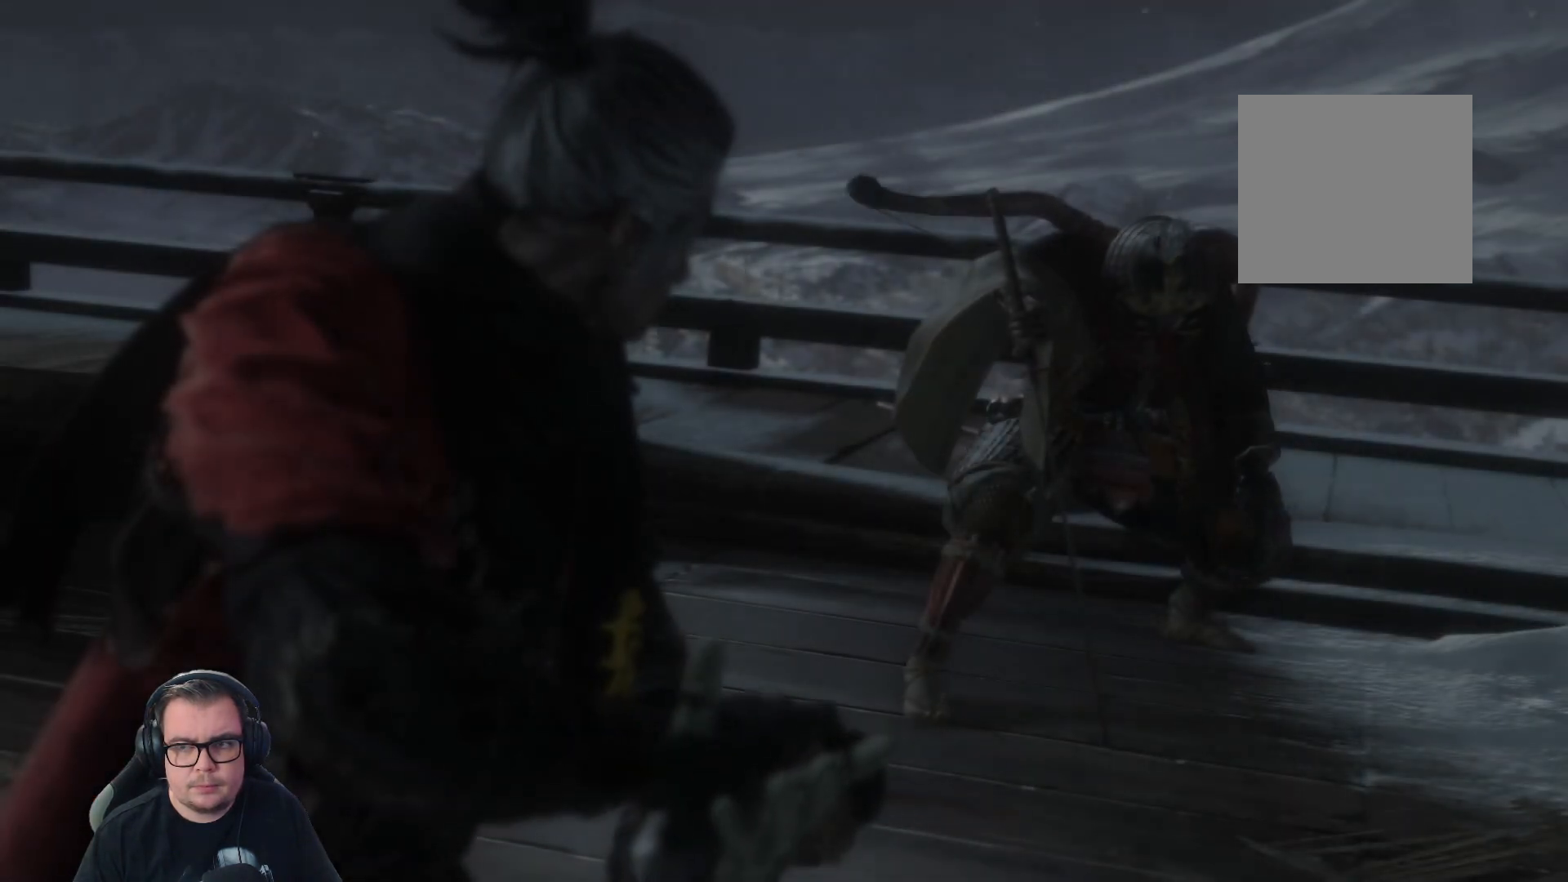
Gameplay with a controller (Xbox layout); each line is a JSON object with the inputs held at the frame after it (dt_ms = milliseconds from this image to that frame). "button_events" lists button changes between this image and that frame as [ms after this image, input, new state], when the widget could be followed in between (sticks are given only as held states).
{"dt_ms": 500, "buttons": [], "left_stick": "center", "right_stick": "center", "button_events": [[100, "START", "down"], [300, "START", "up"]]}
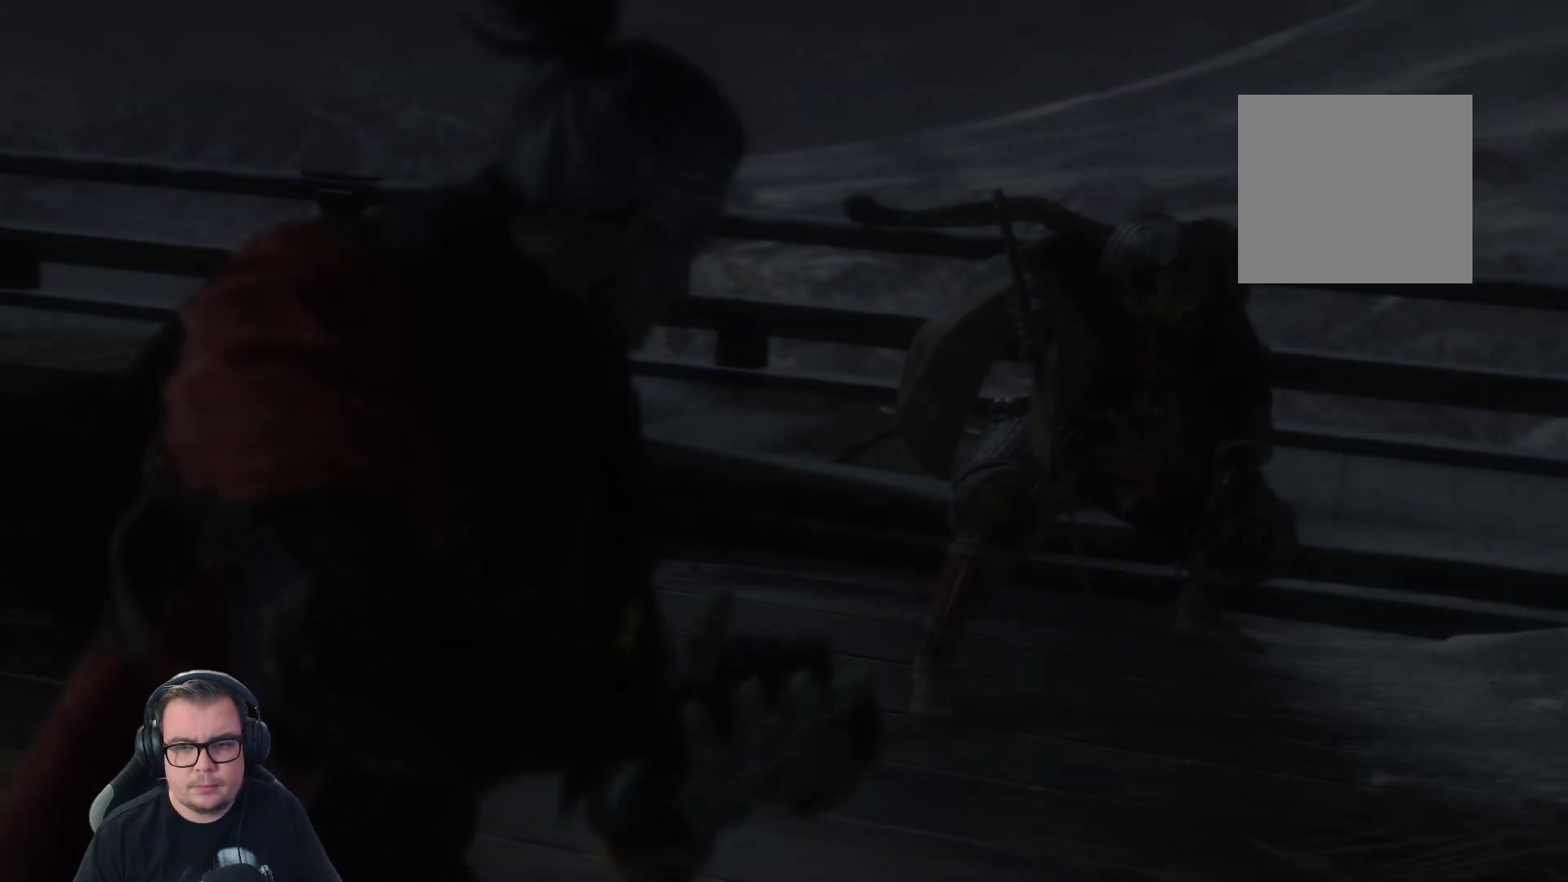
{"dt_ms": 500, "buttons": [], "left_stick": "center", "right_stick": "center", "button_events": []}
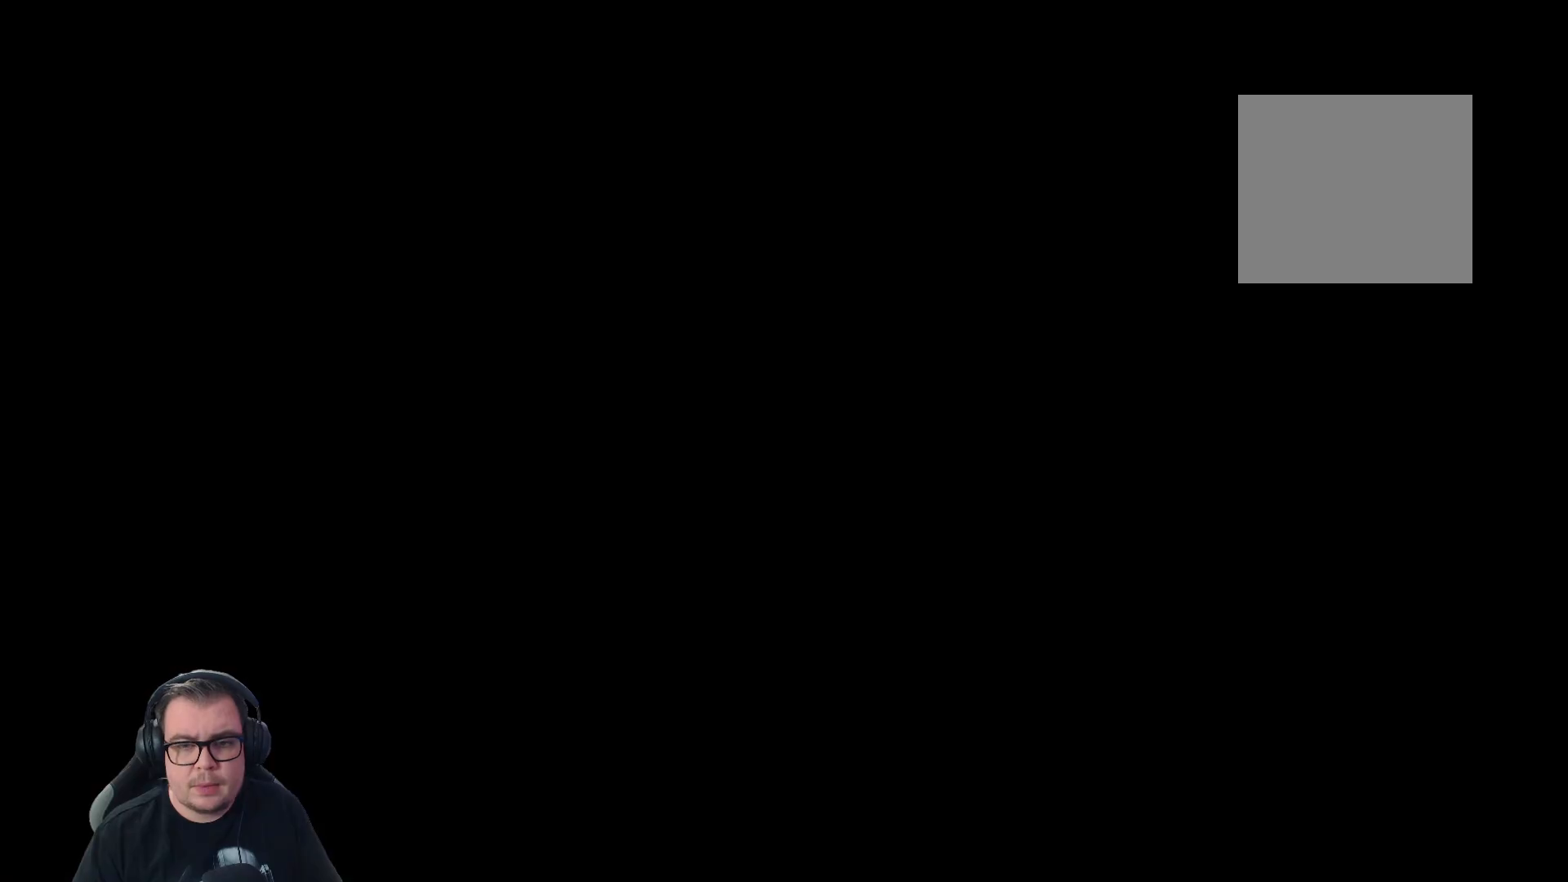
{"dt_ms": 500, "buttons": [], "left_stick": "center", "right_stick": "center", "button_events": []}
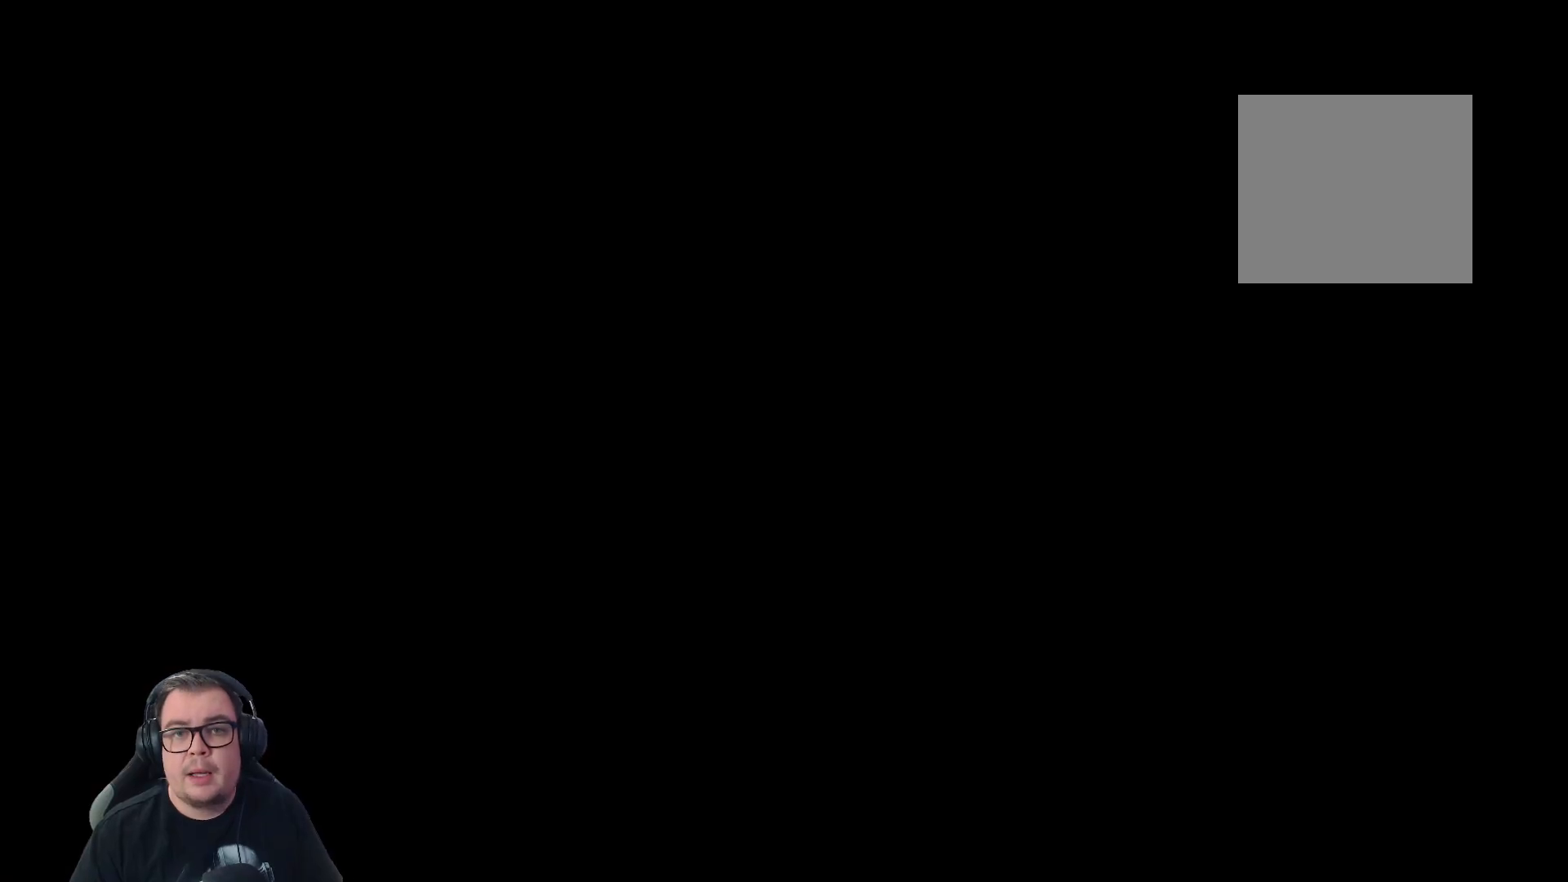
{"dt_ms": 500, "buttons": [], "left_stick": "center", "right_stick": "center", "button_events": []}
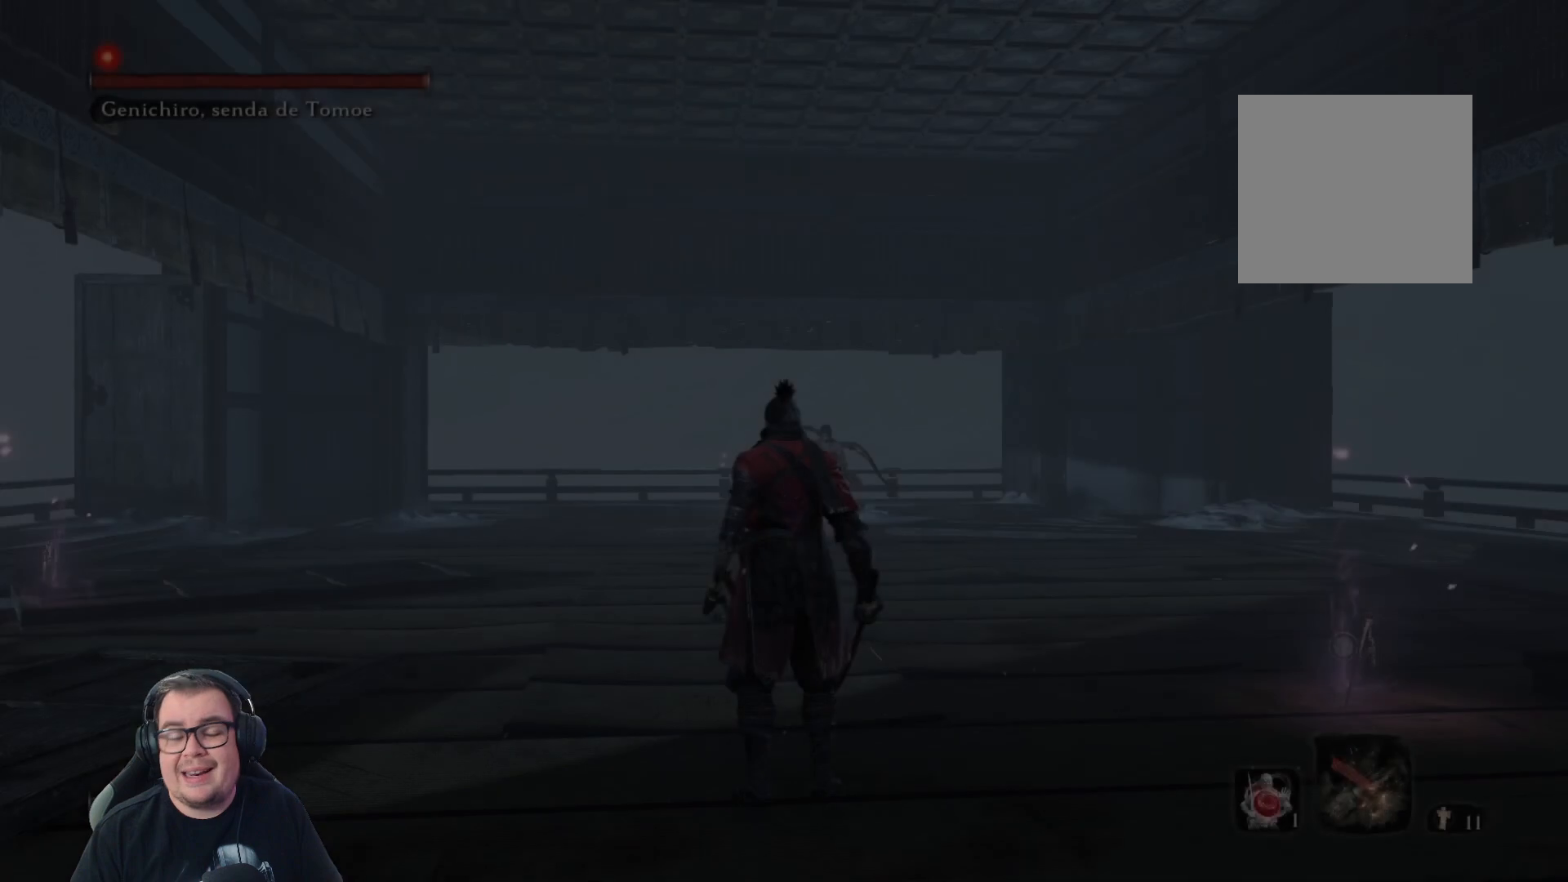
{"dt_ms": 500, "buttons": [], "left_stick": "center", "right_stick": "center", "button_events": []}
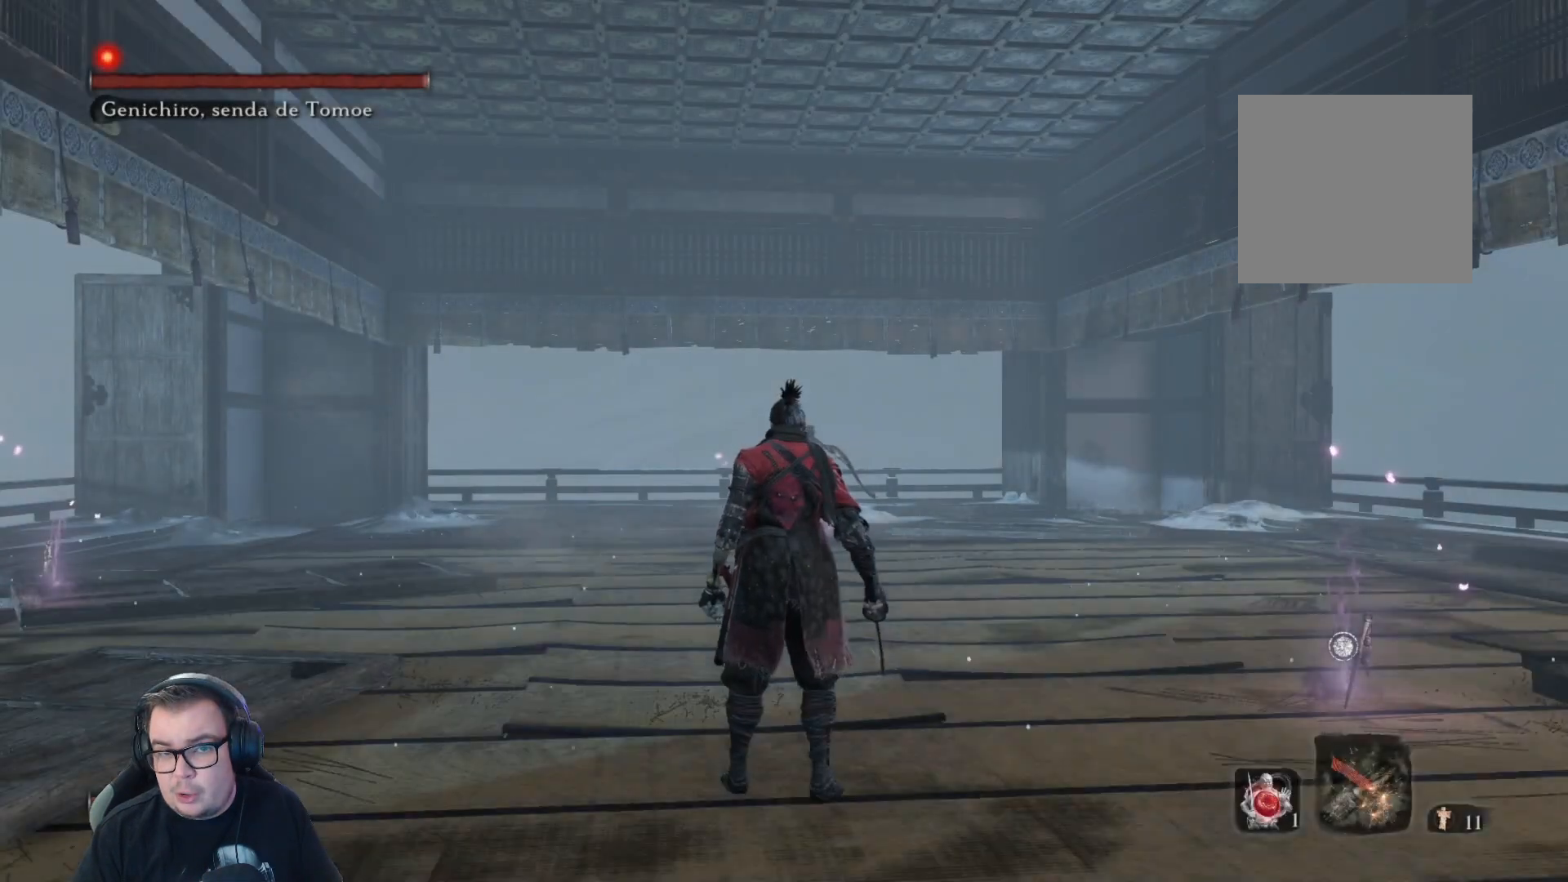
{"dt_ms": 500, "buttons": [], "left_stick": "center", "right_stick": "center", "button_events": [[367, "DPAD_UP", "down"], [500, "DPAD_UP", "up"]]}
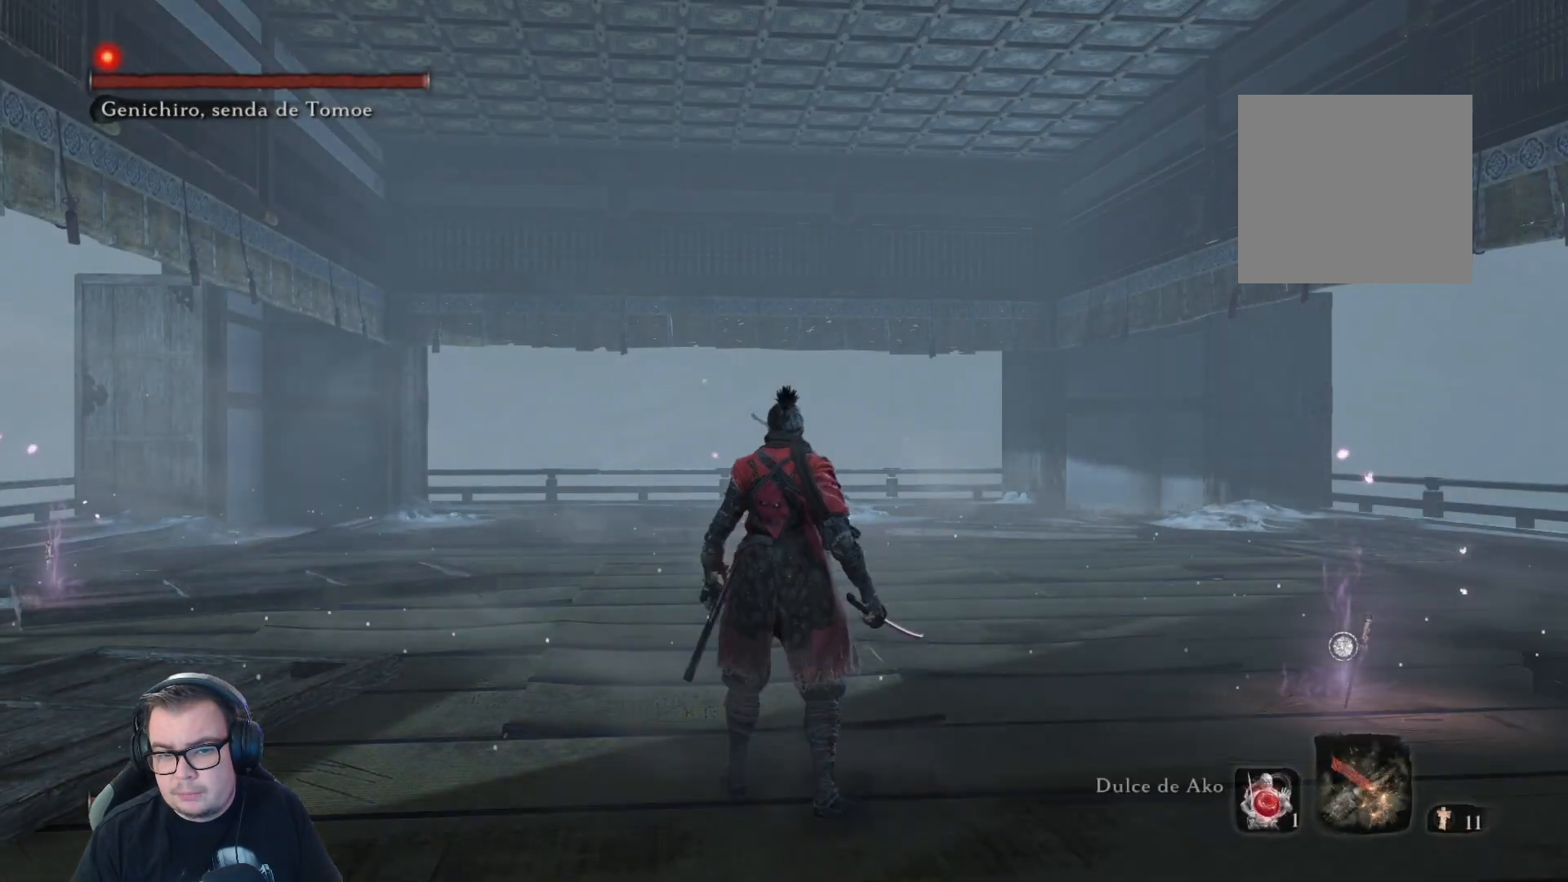
{"dt_ms": 500, "buttons": [], "left_stick": "center", "right_stick": "center", "button_events": [[367, "R3", "down"], [450, "R3", "up"]]}
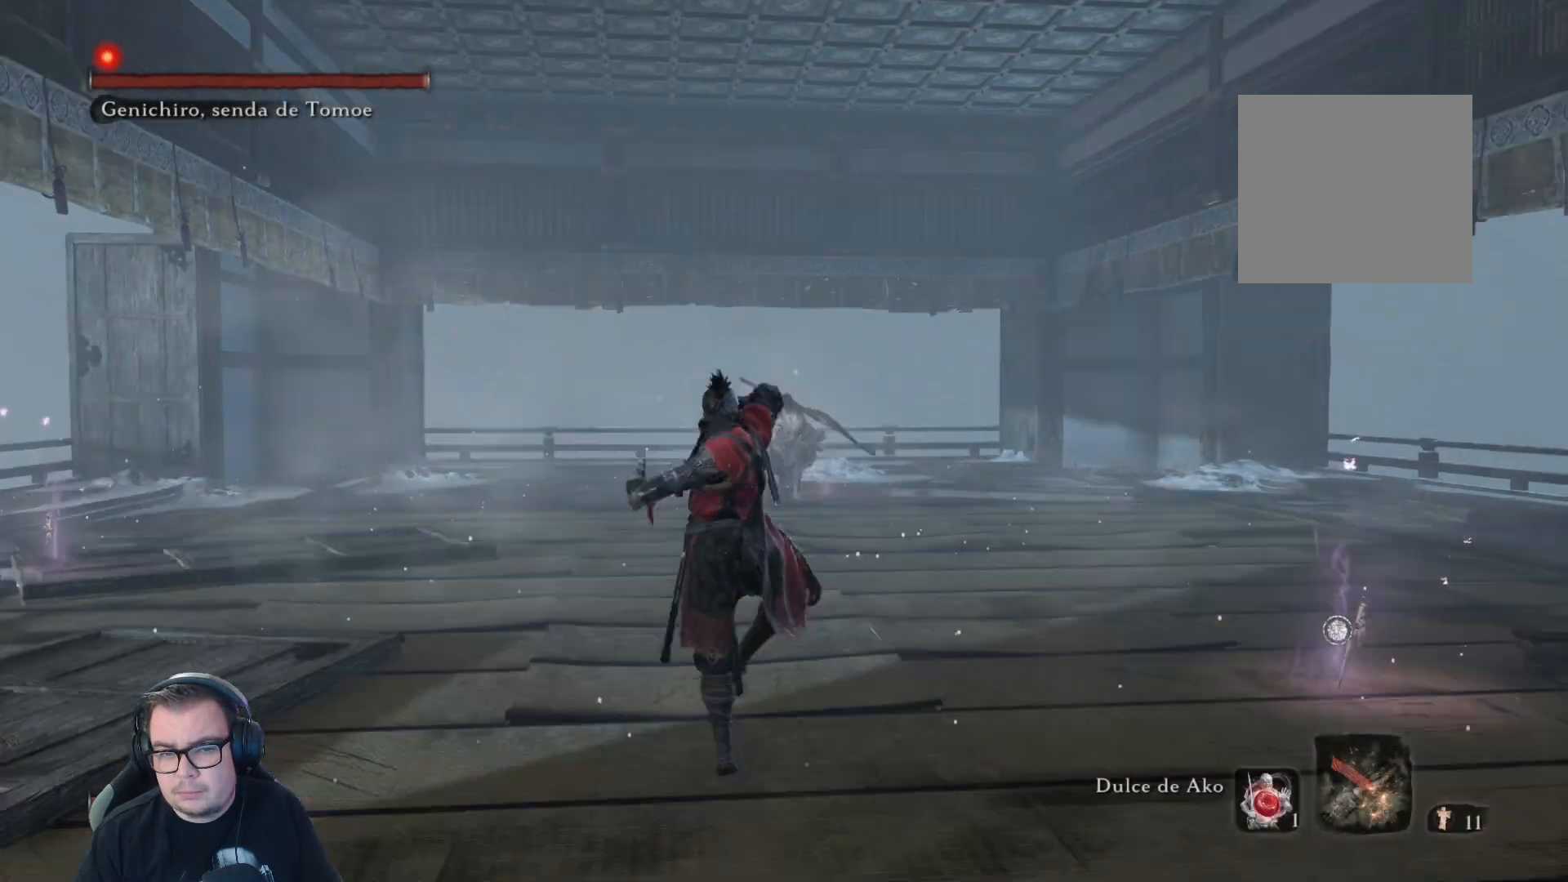
{"dt_ms": 500, "buttons": [], "left_stick": "center", "right_stick": "center", "button_events": []}
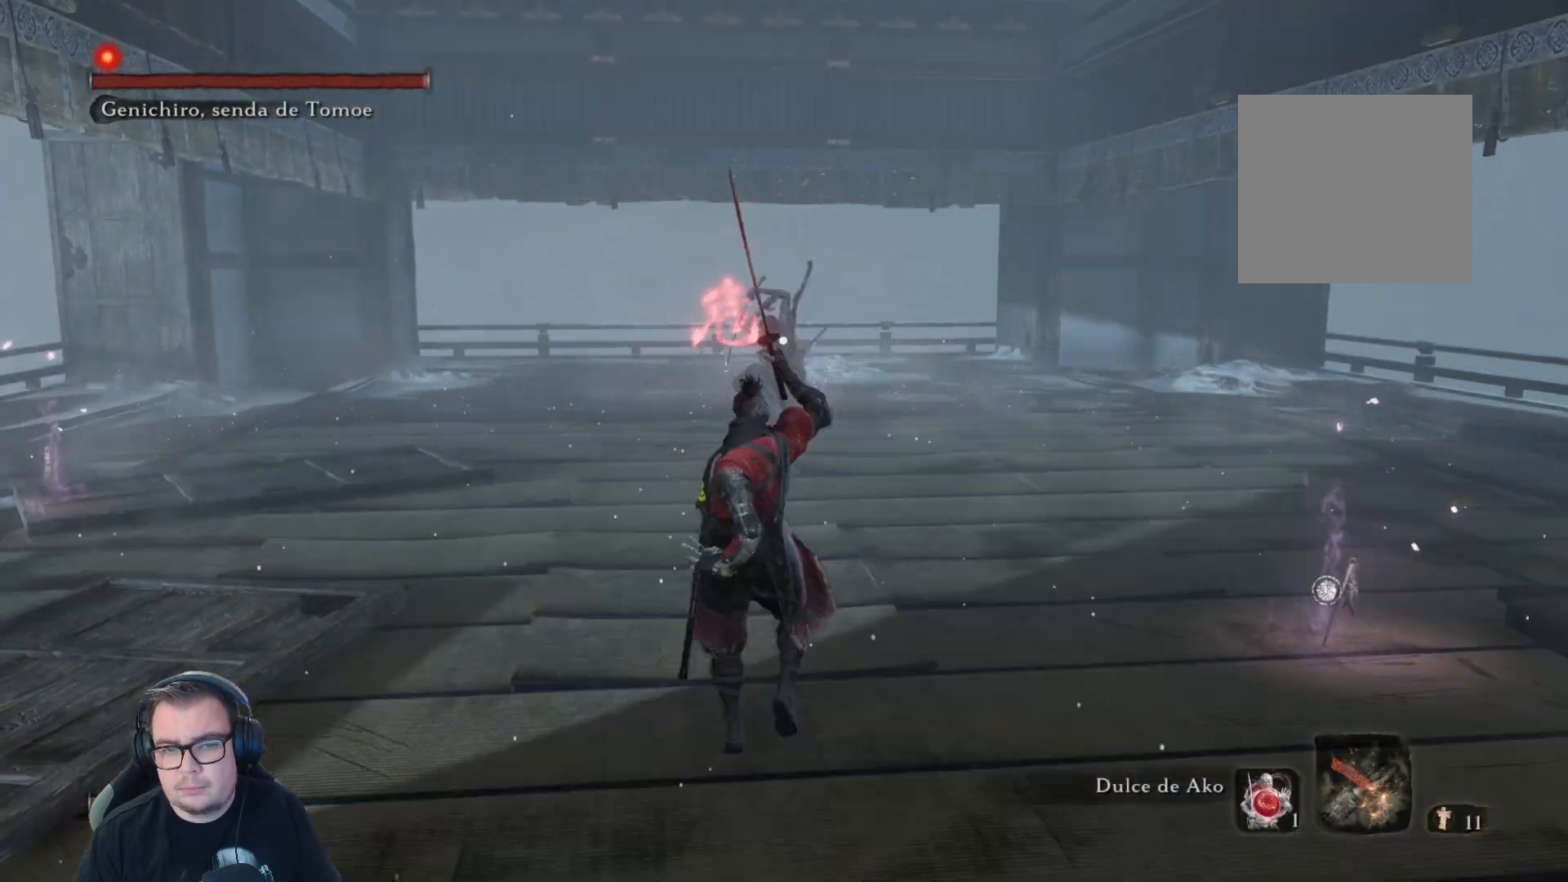
{"dt_ms": 500, "buttons": ["B"], "left_stick": "up", "right_stick": "center", "button_events": [[483, "B", "down"]]}
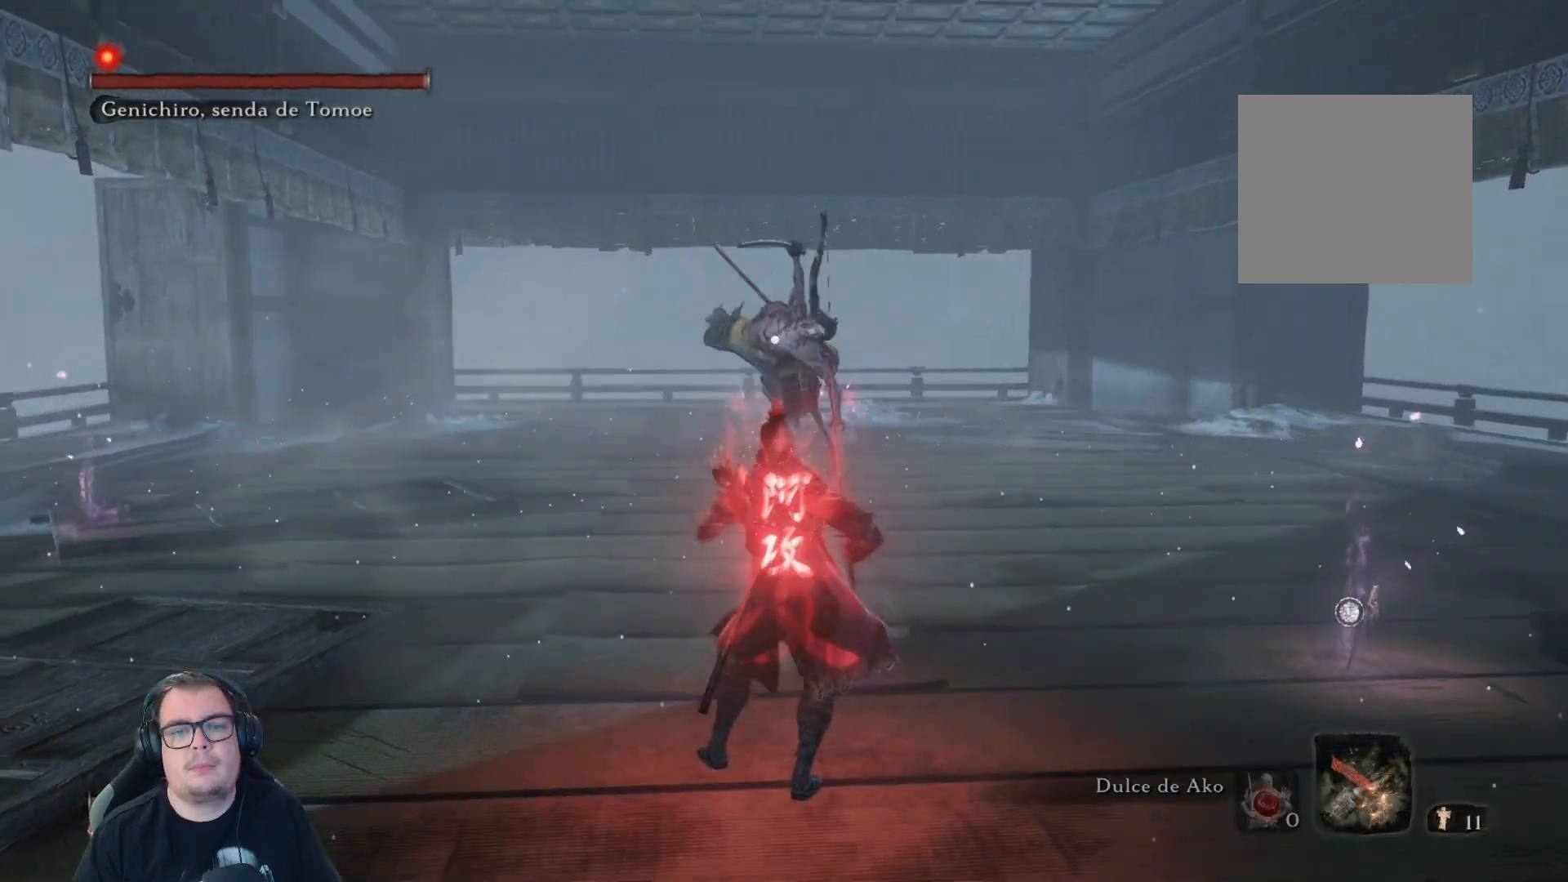
{"dt_ms": 500, "buttons": ["R1"], "left_stick": "up", "right_stick": "center", "button_events": [[67, "B", "up"], [117, "B", "down"], [150, "B", "up"], [200, "B", "down"], [233, "B", "up"], [450, "R1", "down"]]}
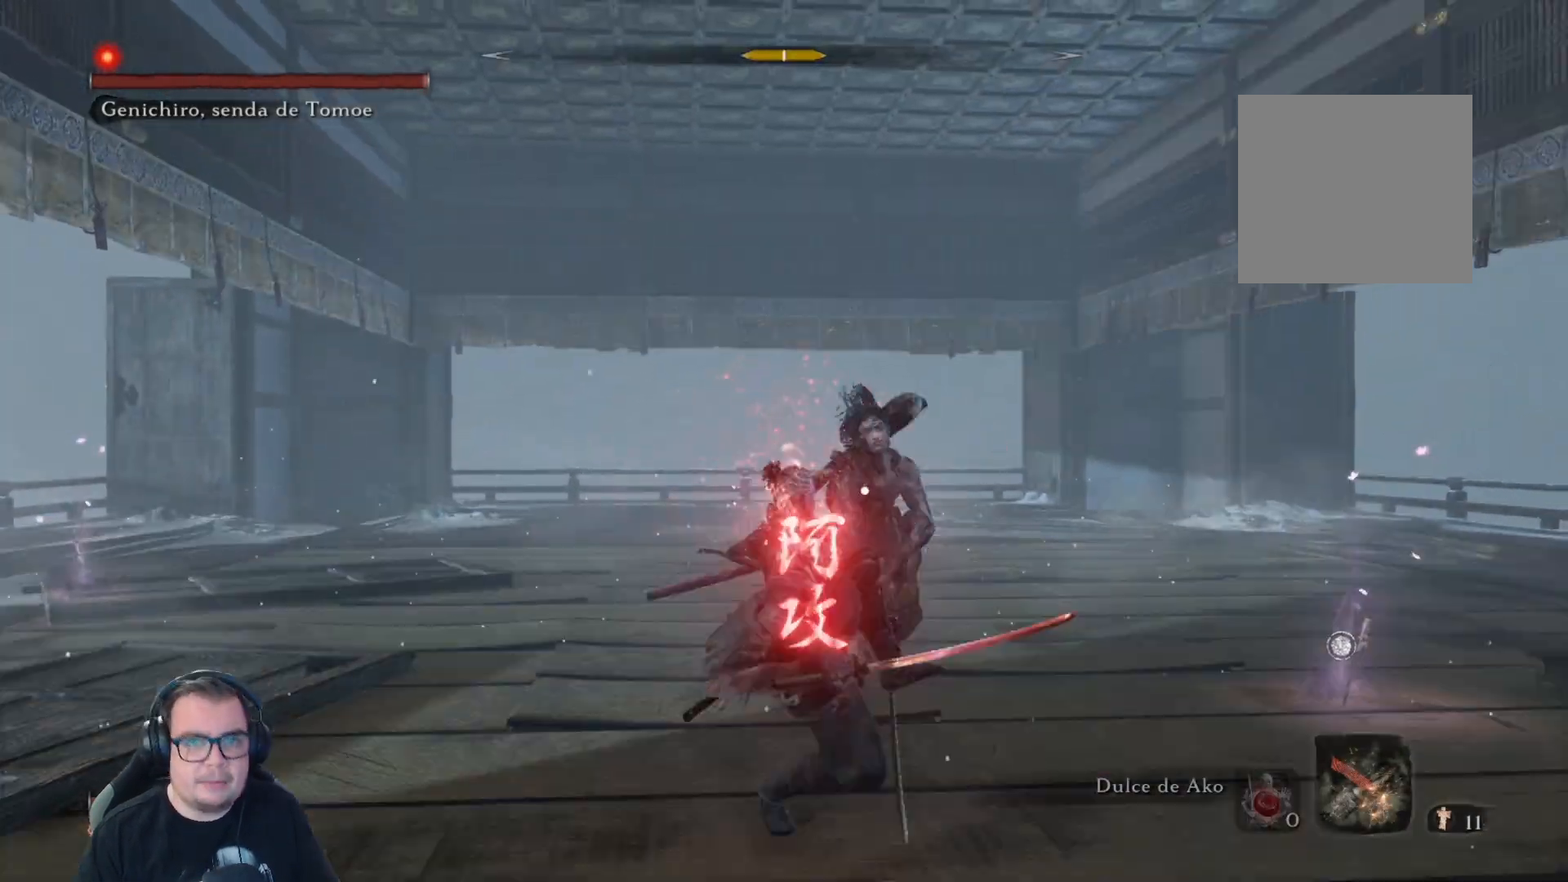
{"dt_ms": 500, "buttons": [], "left_stick": "up", "right_stick": "center", "button_events": [[33, "R1", "up"], [117, "R1", "down"], [167, "R1", "up"], [417, "R1", "down"], [483, "R1", "up"]]}
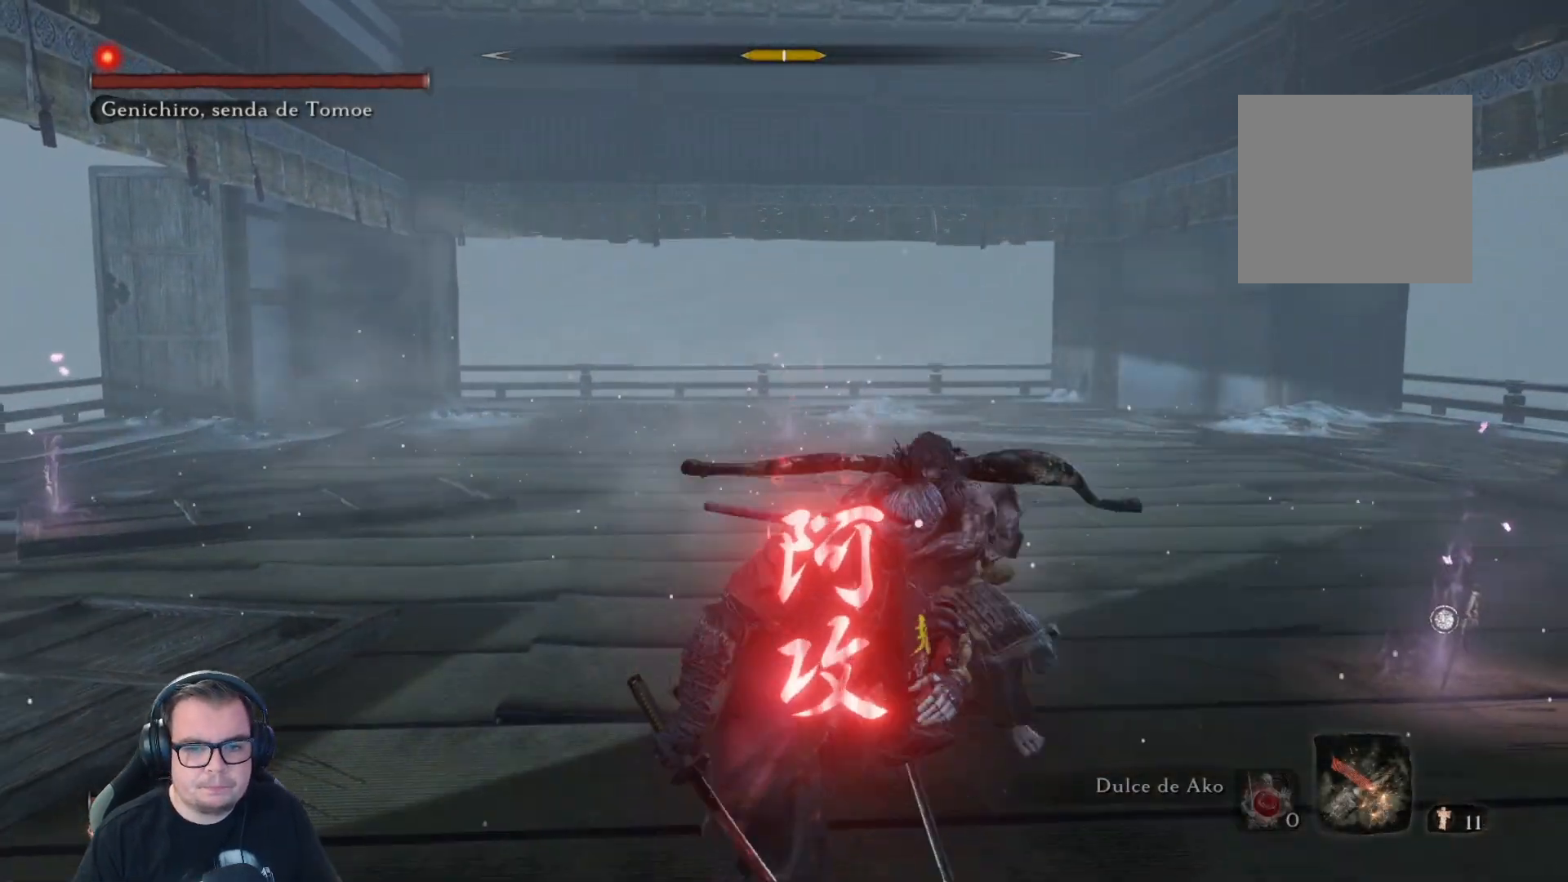
{"dt_ms": 500, "buttons": [], "left_stick": "up", "right_stick": "center", "button_events": [[67, "R1", "down"], [150, "R1", "up"], [250, "R1", "down"], [317, "R1", "up"], [400, "R1", "down"], [483, "R1", "up"]]}
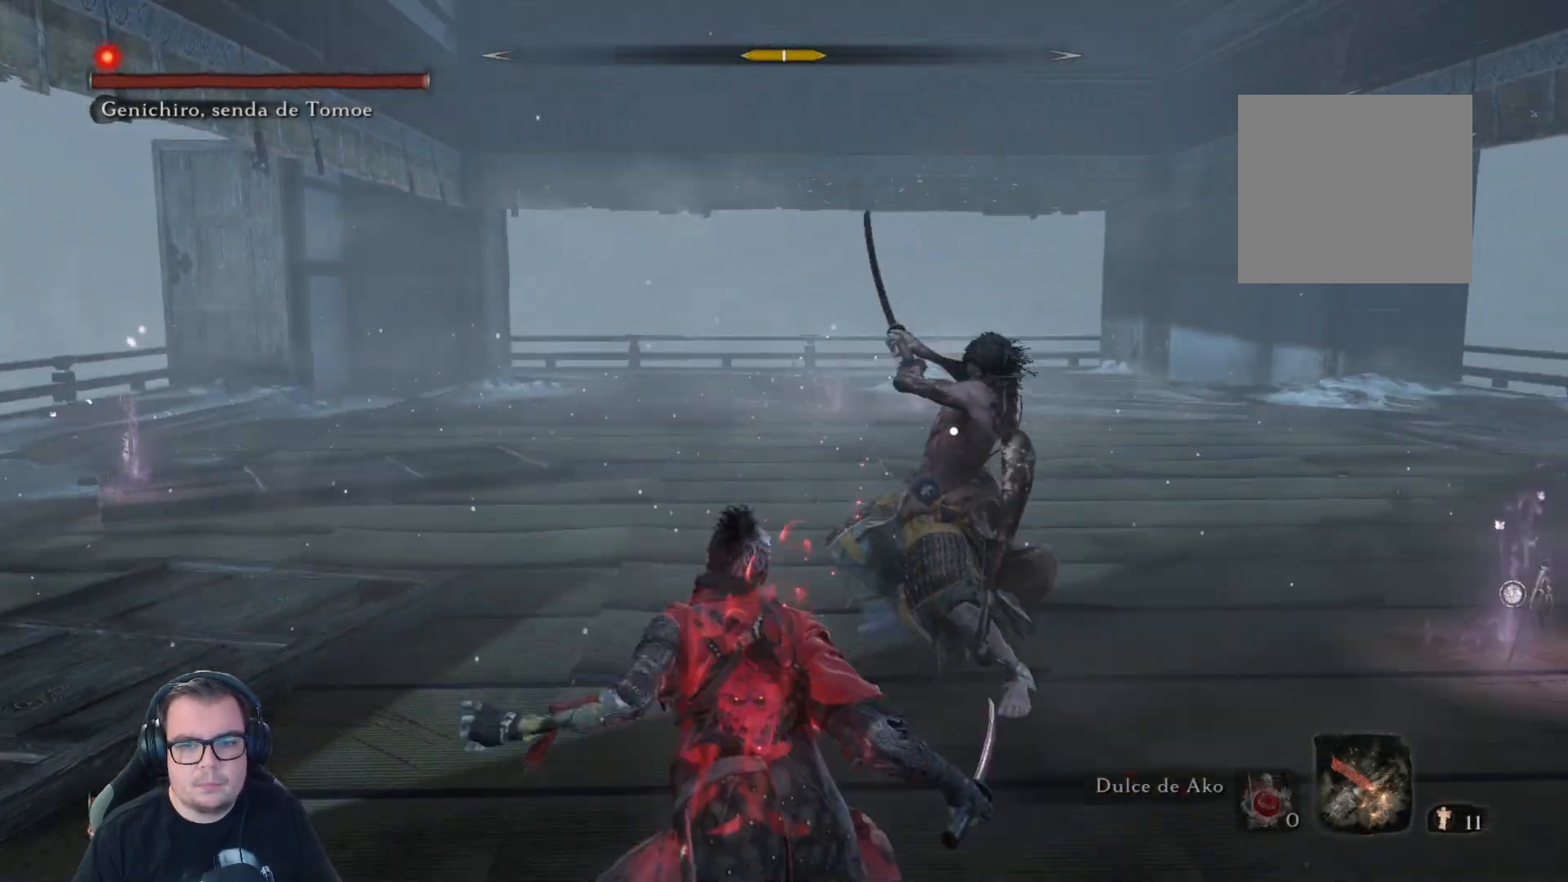
{"dt_ms": 500, "buttons": [], "left_stick": "up", "right_stick": "center", "button_events": [[83, "R1", "down"], [150, "R1", "up"], [250, "R1", "down"], [300, "R1", "up"], [400, "R1", "down"], [483, "R1", "up"]]}
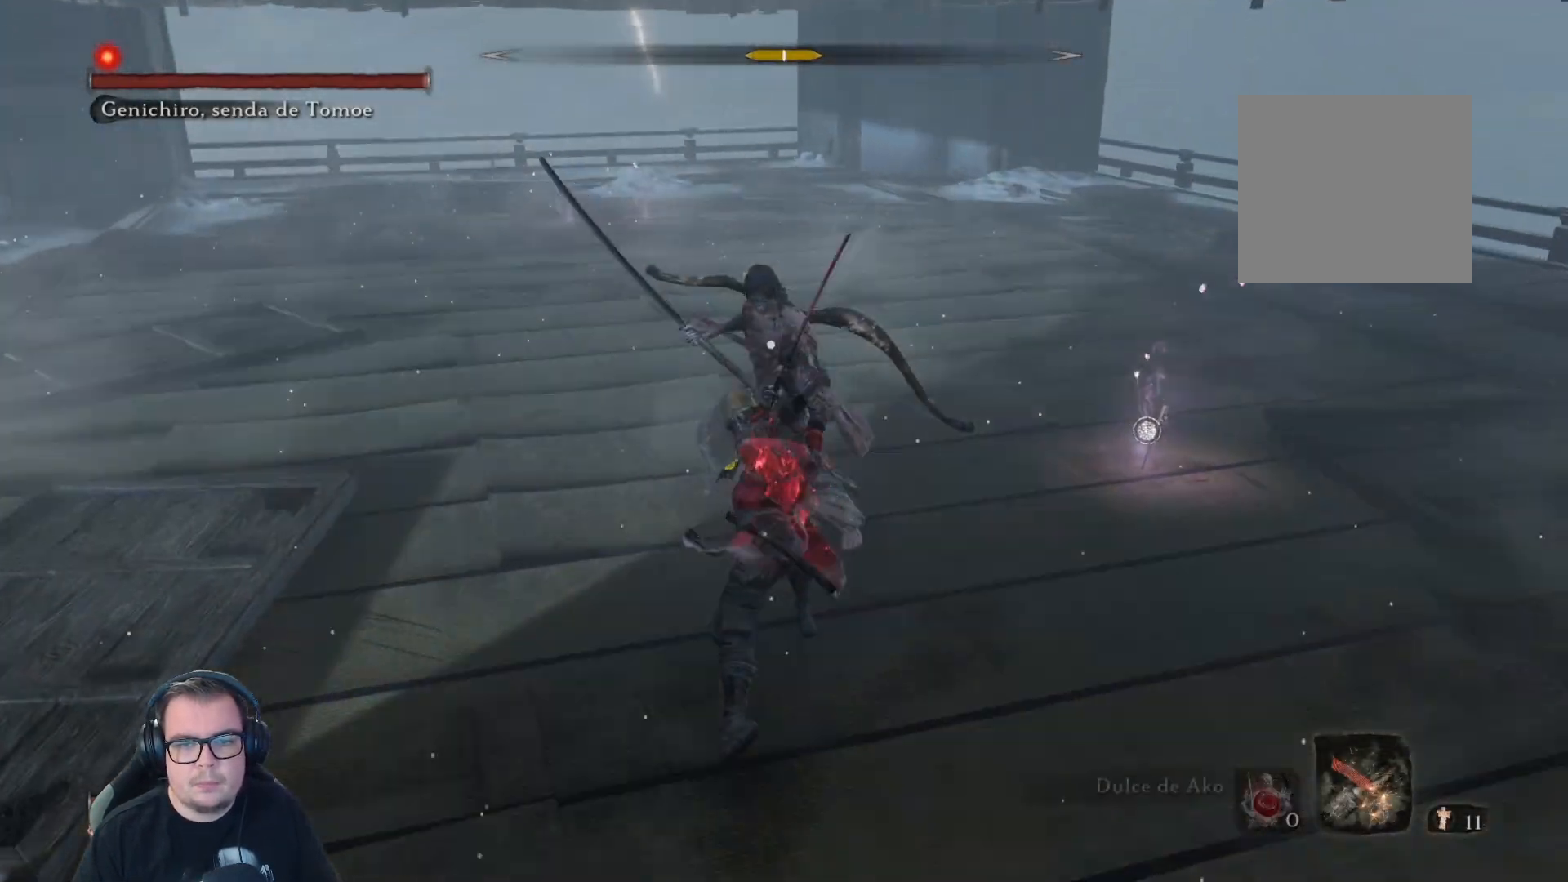
{"dt_ms": 500, "buttons": [], "left_stick": "up", "right_stick": "center", "button_events": [[33, "R1", "down"], [117, "R1", "up"], [183, "R1", "down"], [250, "R1", "up"], [317, "R1", "down"], [383, "R1", "up"]]}
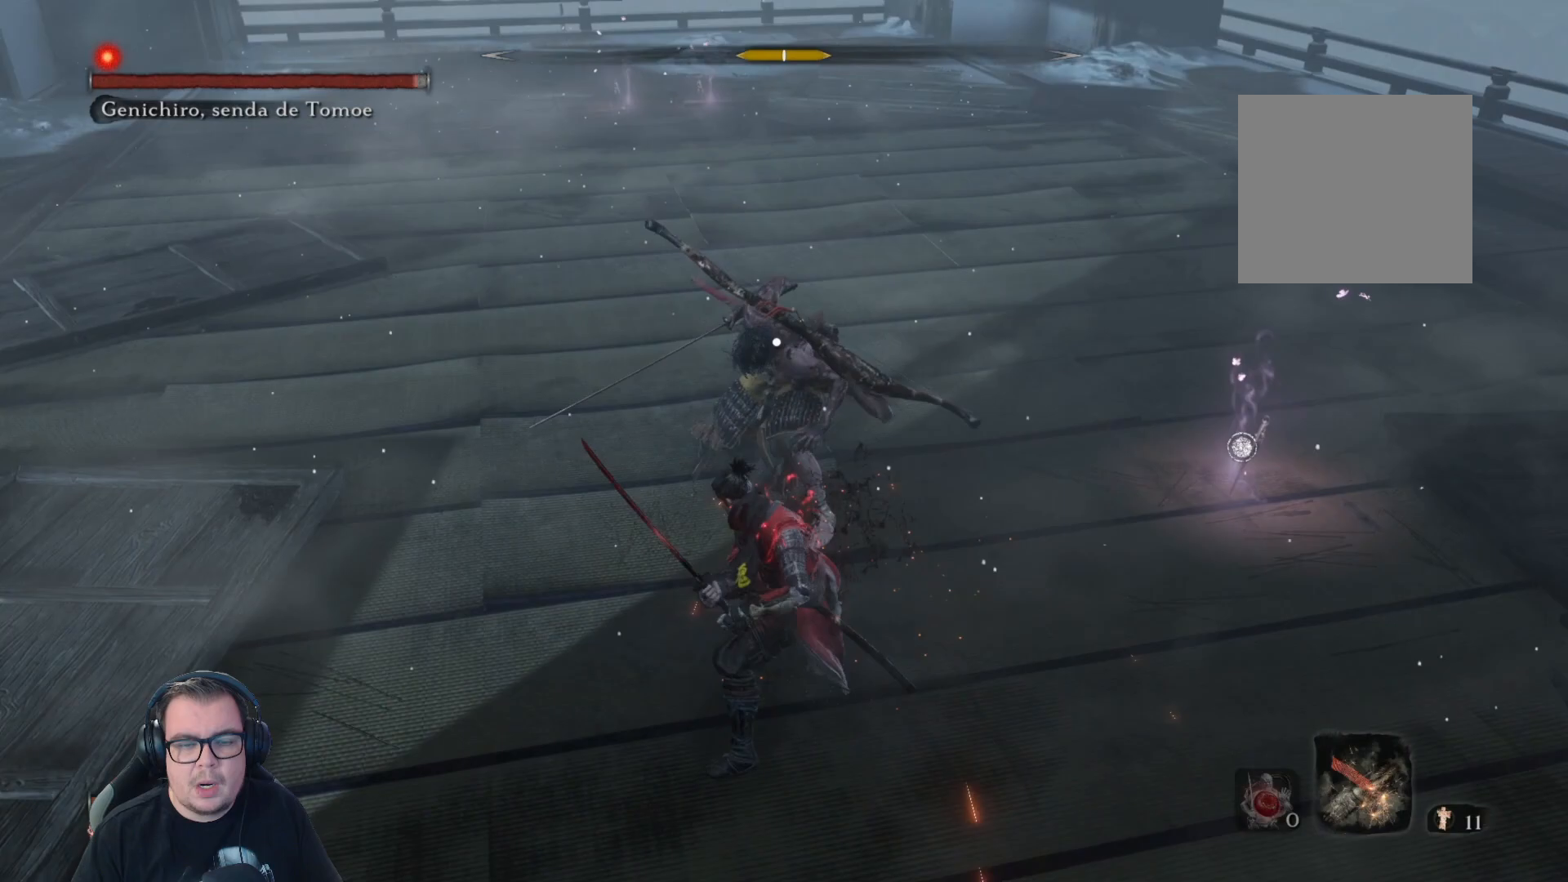
{"dt_ms": 1000, "buttons": [], "left_stick": "up", "right_stick": "center", "button_events": [[133, "R1", "down"], [200, "R1", "up"], [250, "R1", "down"], [333, "R1", "up"]]}
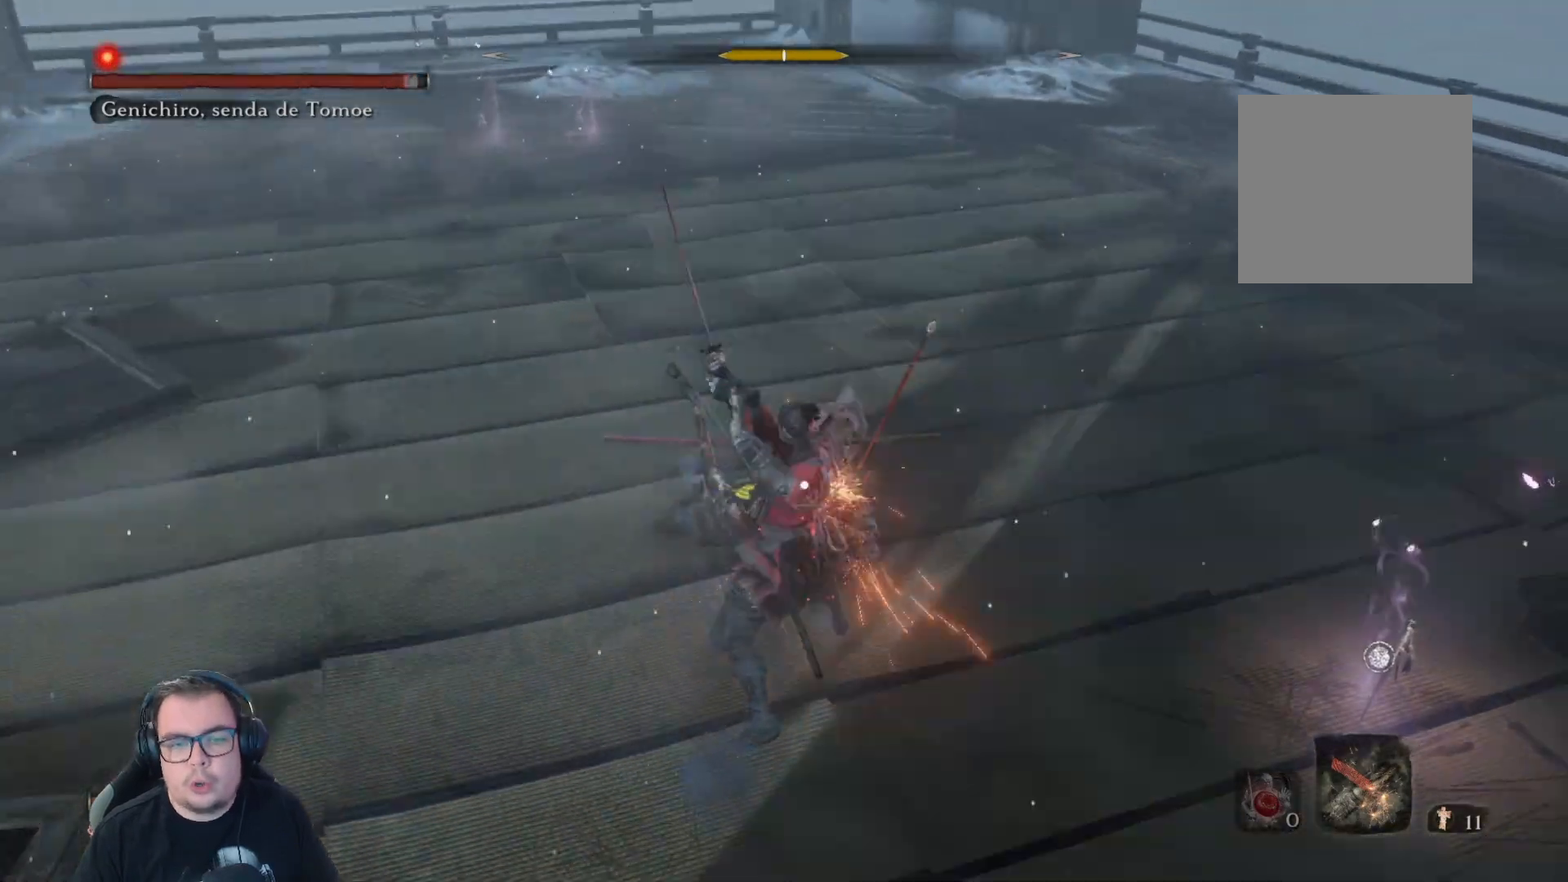
{"dt_ms": 500, "buttons": [], "left_stick": "up", "right_stick": "center", "button_events": []}
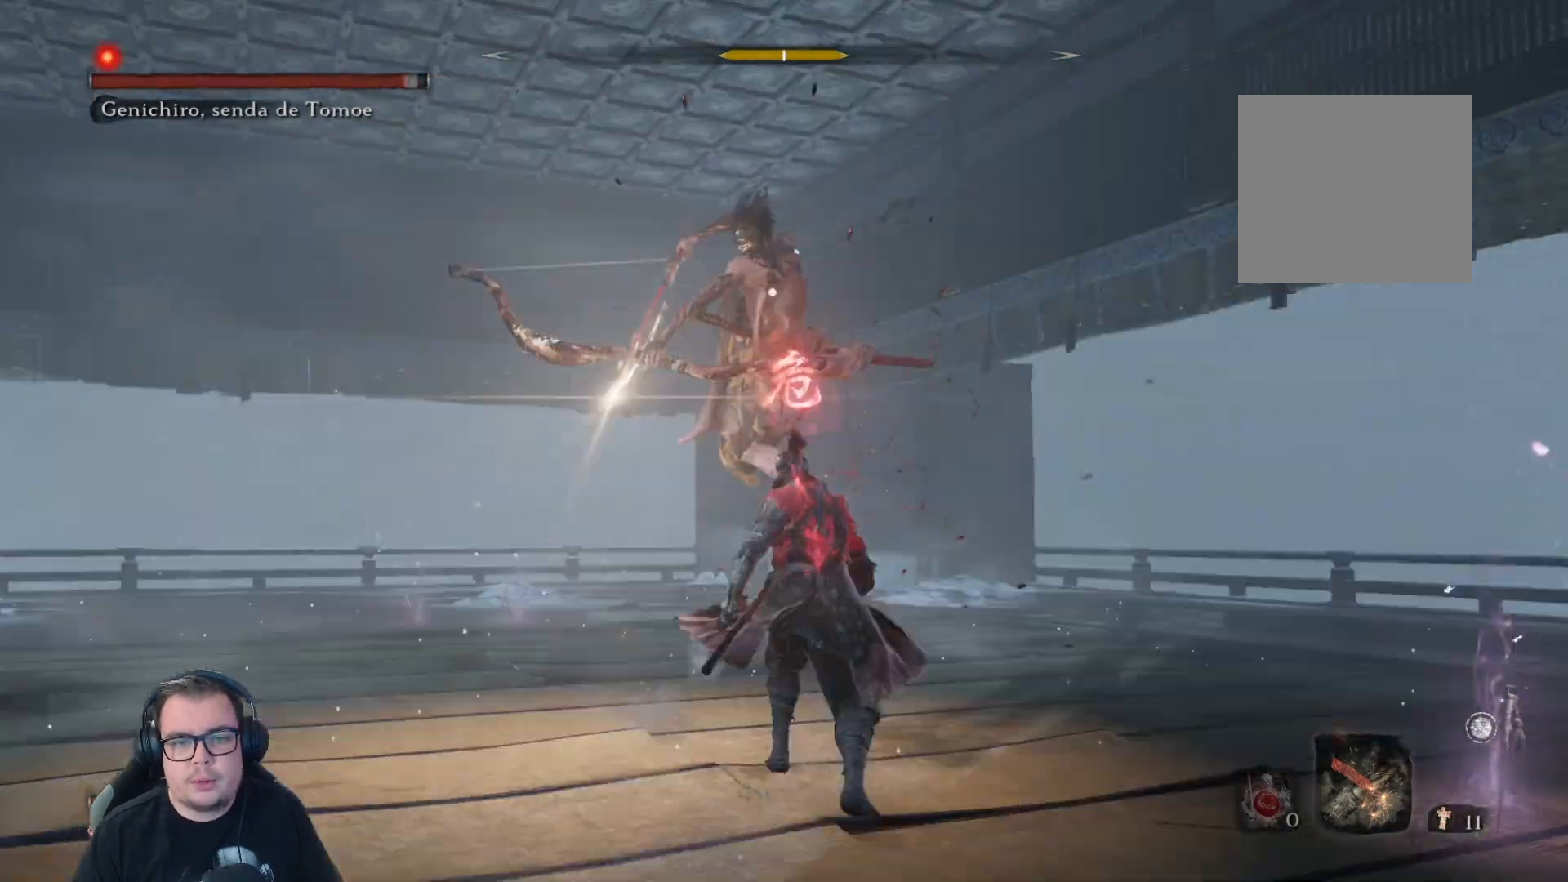
{"dt_ms": 500, "buttons": [], "left_stick": "up", "right_stick": "center", "button_events": []}
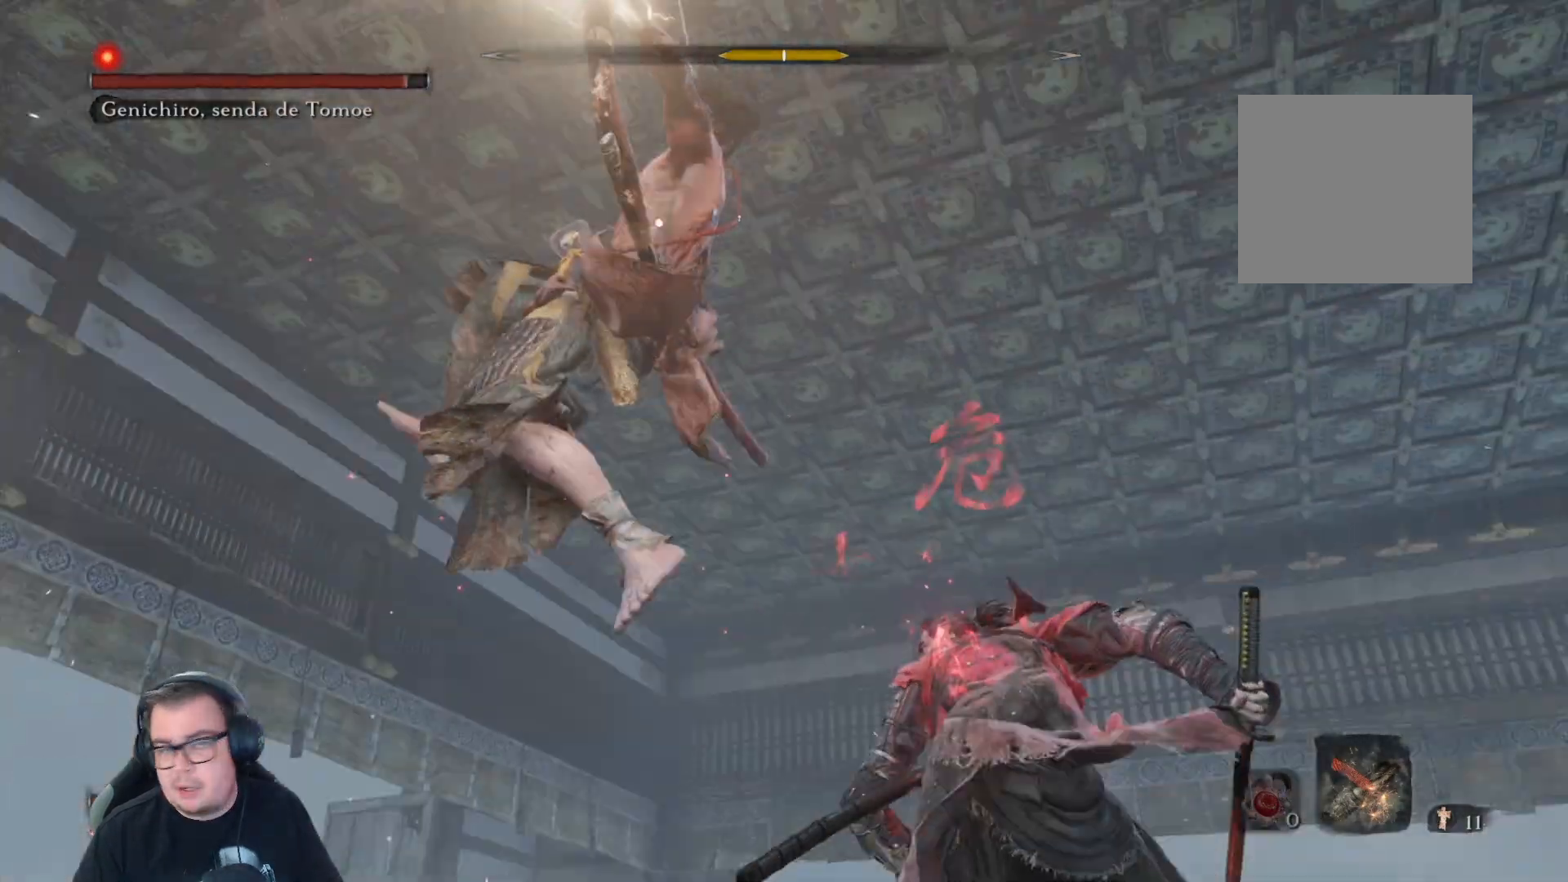
{"dt_ms": 500, "buttons": [], "left_stick": "up", "right_stick": "center", "button_events": [[183, "R1", "down"], [300, "R1", "up"]]}
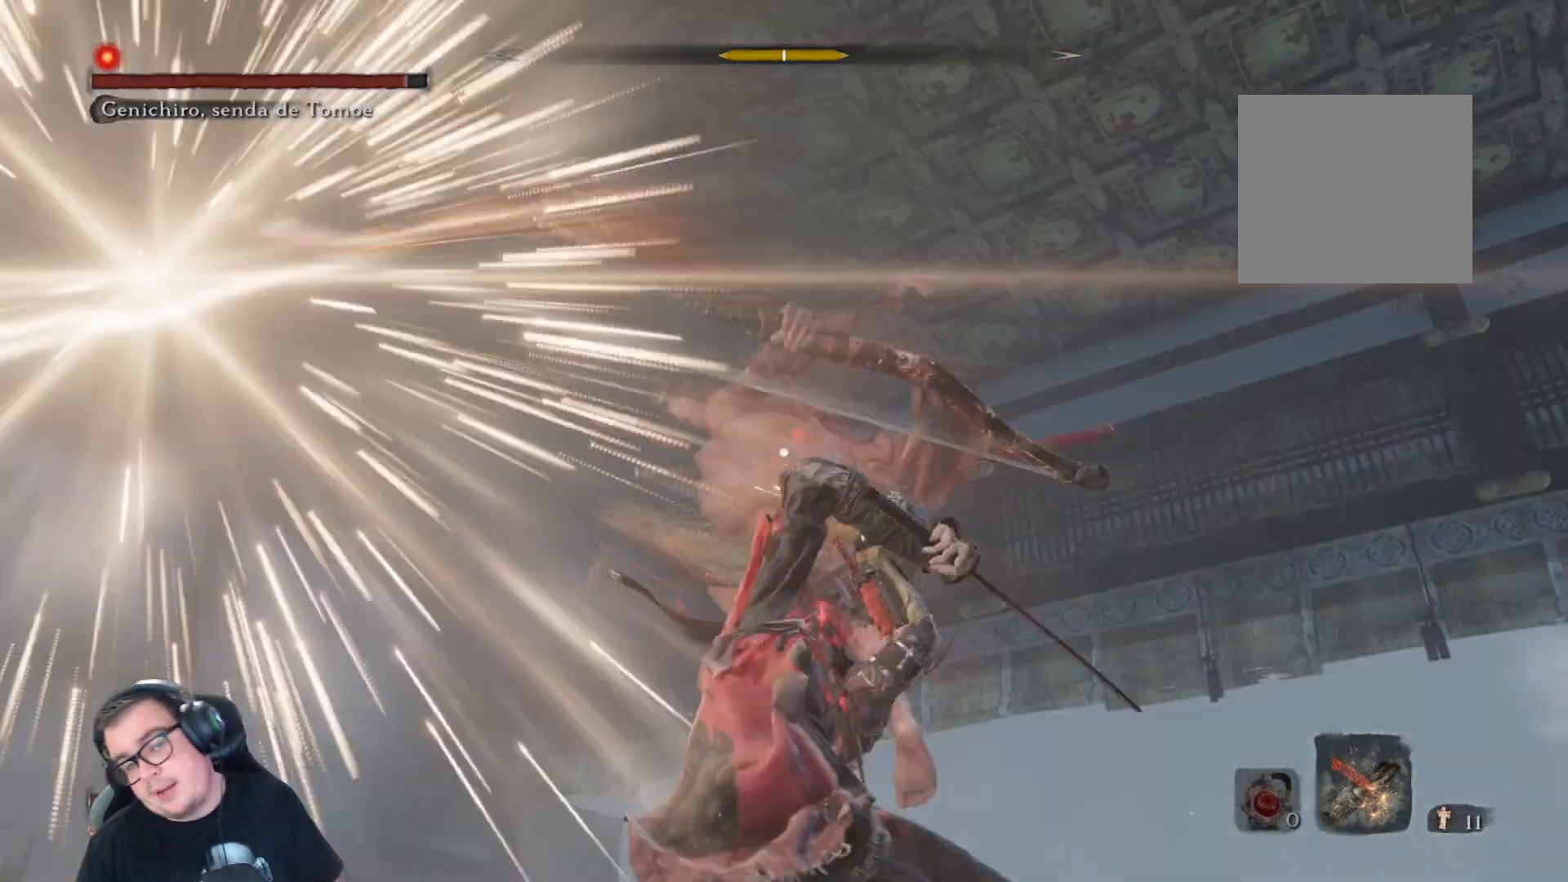
{"dt_ms": 500, "buttons": ["R1"], "left_stick": "up", "right_stick": "center", "button_events": [[17, "R1", "down"], [100, "R1", "up"], [150, "R1", "down"], [233, "R1", "up"], [300, "R1", "down"], [383, "R1", "up"], [467, "R1", "down"]]}
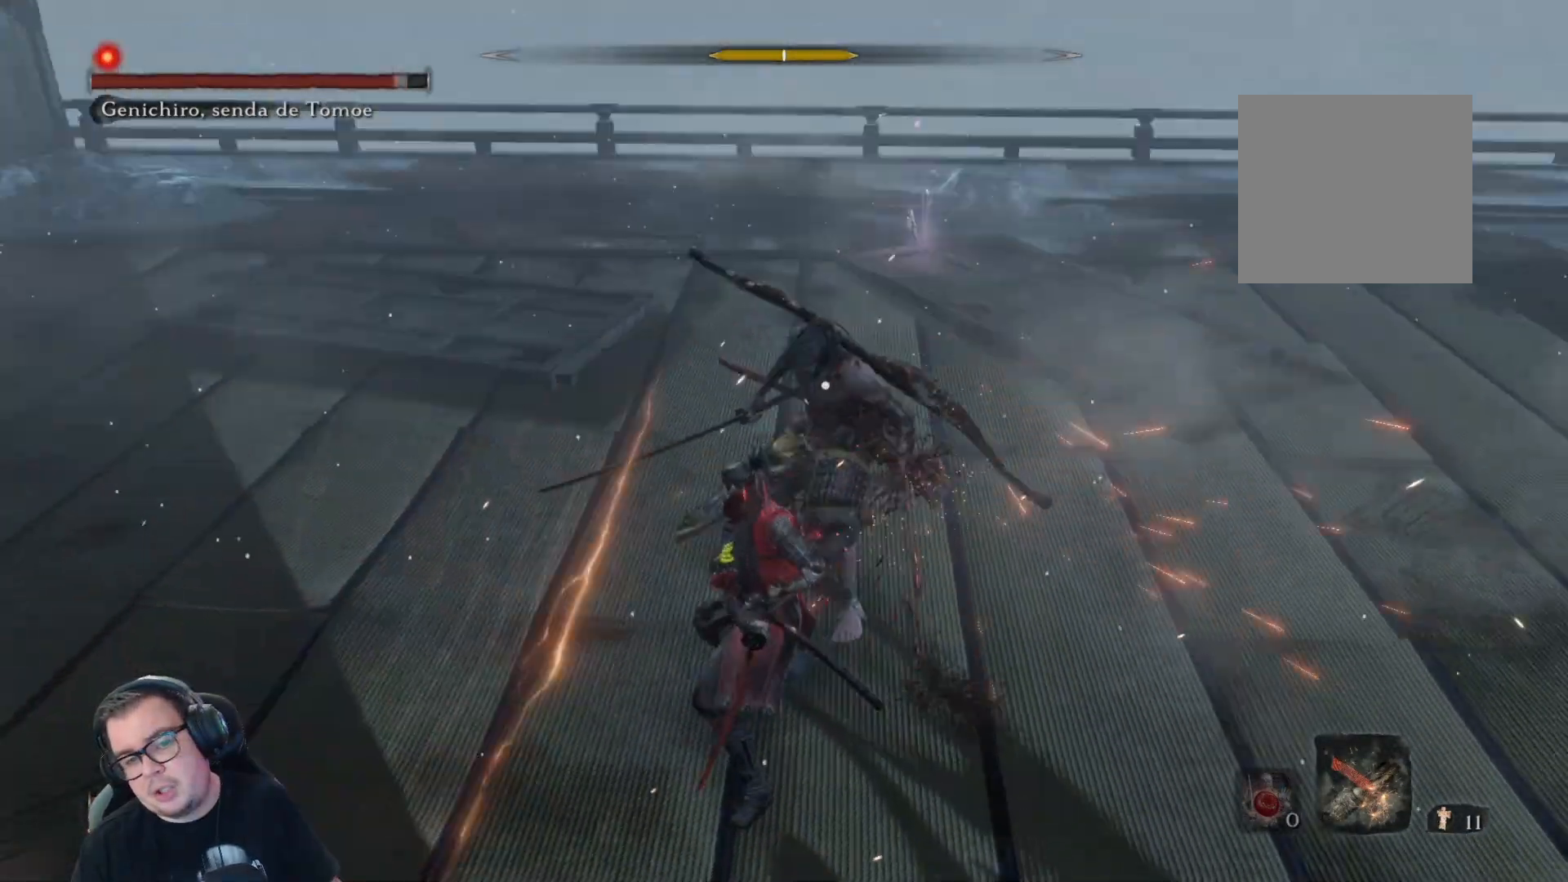
{"dt_ms": 500, "buttons": ["R1"], "left_stick": "up", "right_stick": "center", "button_events": [[50, "R1", "up"], [133, "R1", "down"], [217, "R1", "up"], [300, "R1", "down"], [383, "R1", "up"], [467, "R1", "down"]]}
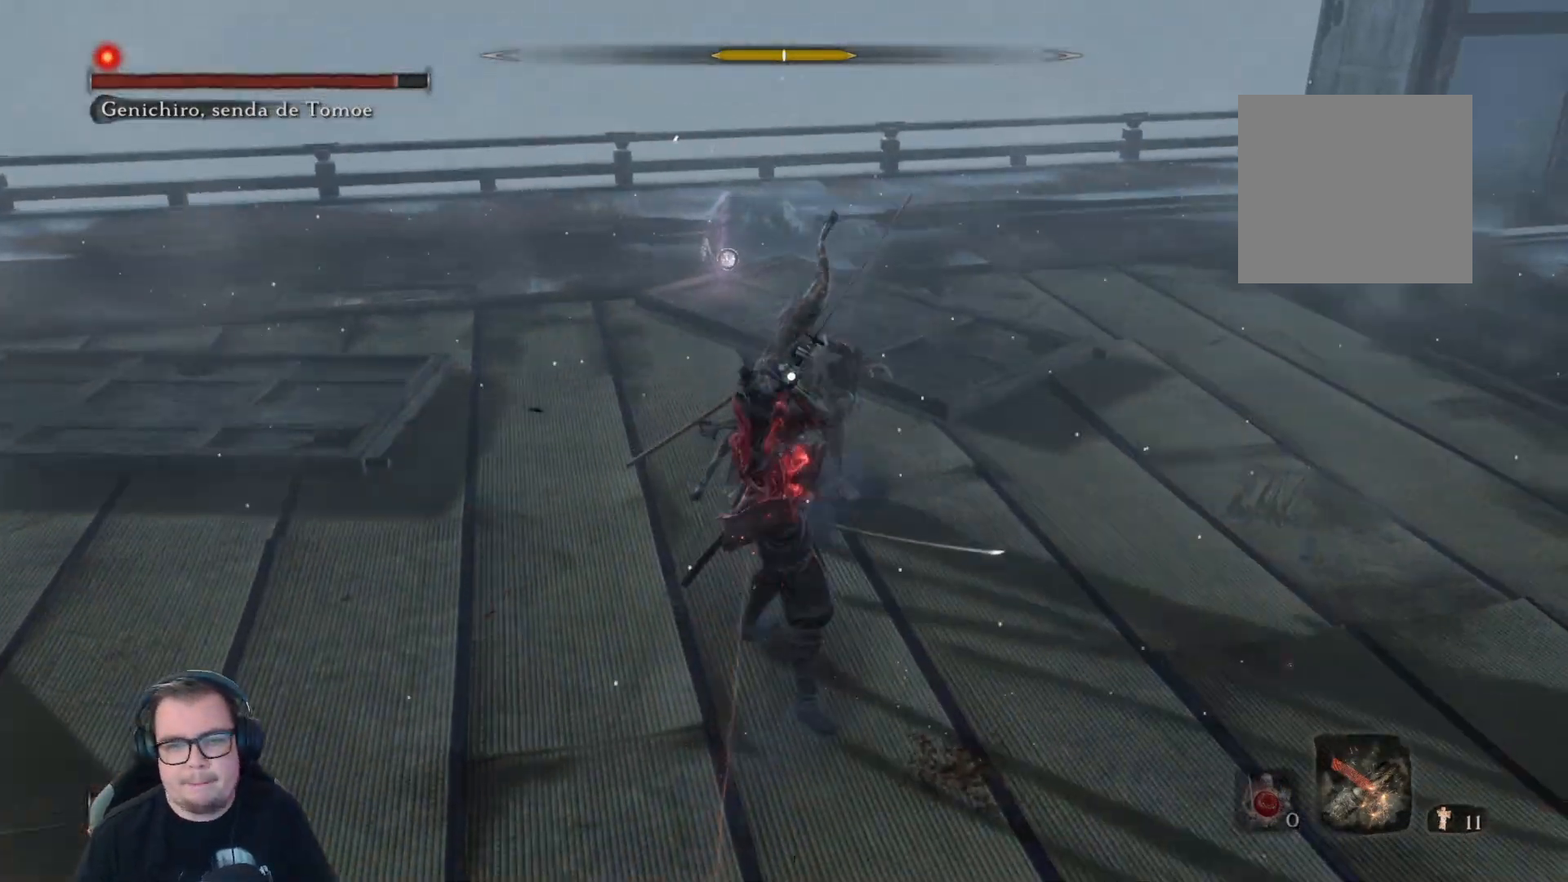
{"dt_ms": 500, "buttons": [], "left_stick": "up", "right_stick": "center", "button_events": [[17, "R1", "up"], [133, "R1", "down"], [217, "R1", "up"], [300, "R1", "down"], [350, "R1", "up"], [433, "R1", "down"], [500, "R1", "up"]]}
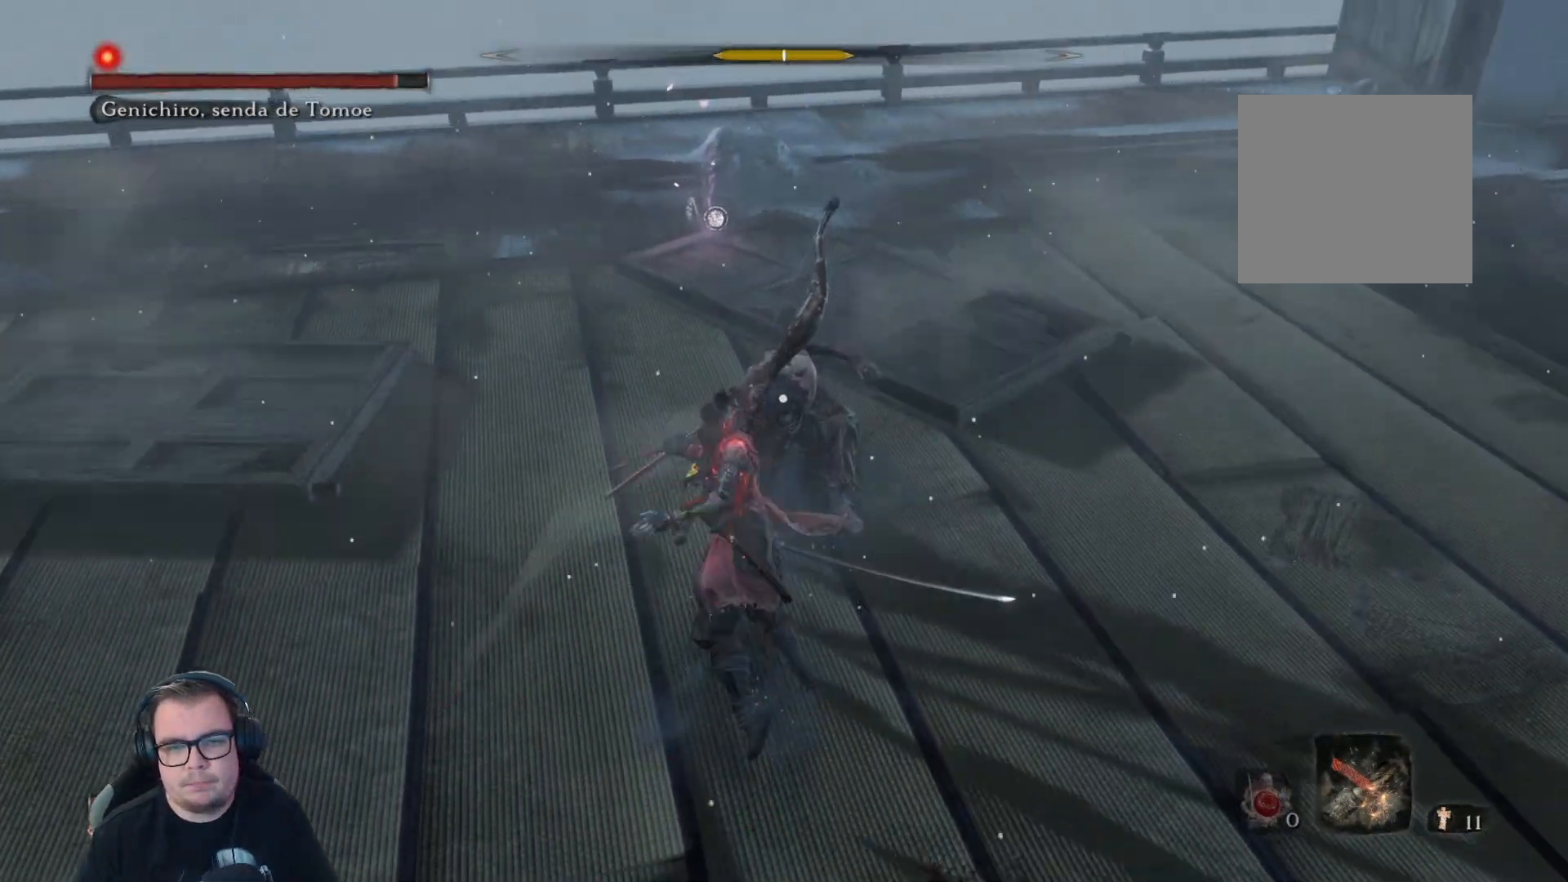
{"dt_ms": 500, "buttons": [], "left_stick": "up", "right_stick": "center", "button_events": [[83, "R1", "down"], [167, "R1", "up"], [250, "R1", "down"], [333, "R1", "up"], [417, "R1", "down"], [500, "R1", "up"]]}
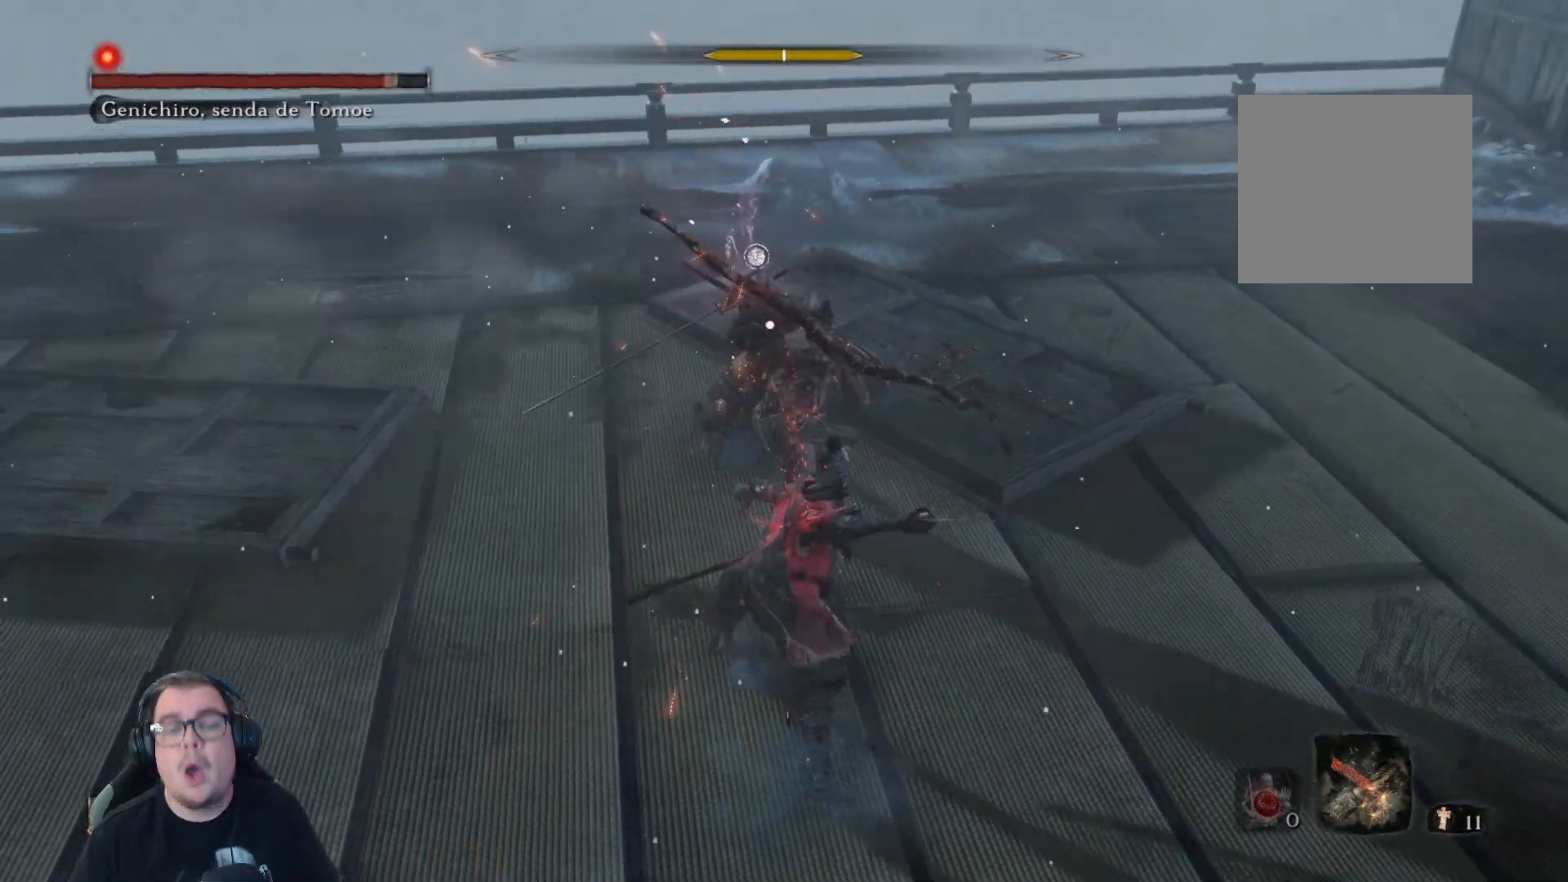
{"dt_ms": 500, "buttons": [], "left_stick": "up", "right_stick": "center", "button_events": [[50, "R1", "down"], [133, "R1", "up"], [183, "R1", "down"], [250, "R1", "up"]]}
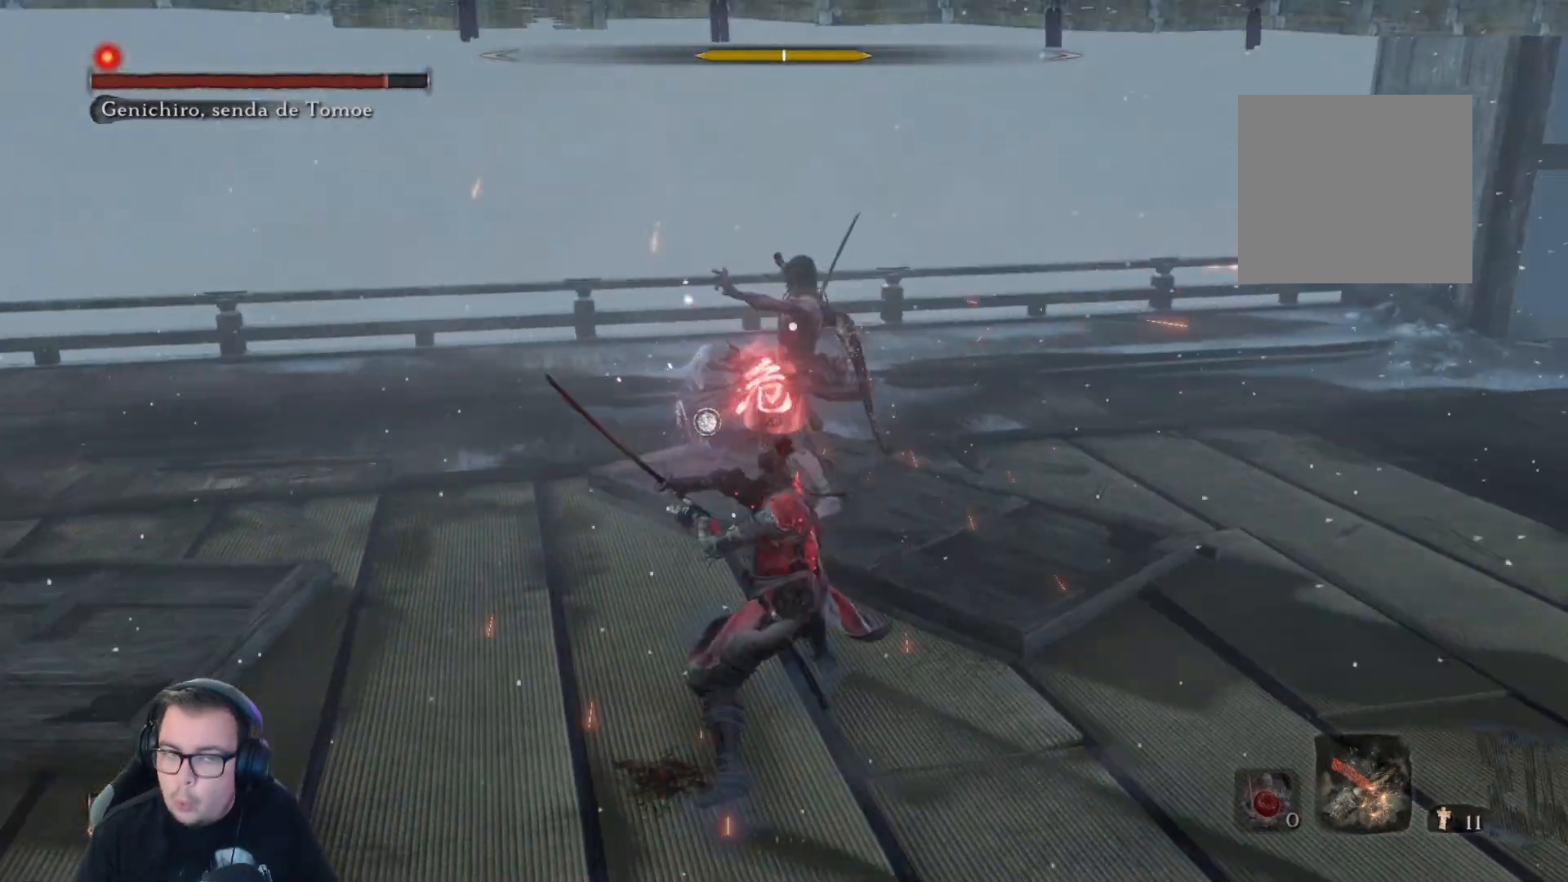
{"dt_ms": 500, "buttons": [], "left_stick": "center", "right_stick": "center", "button_events": []}
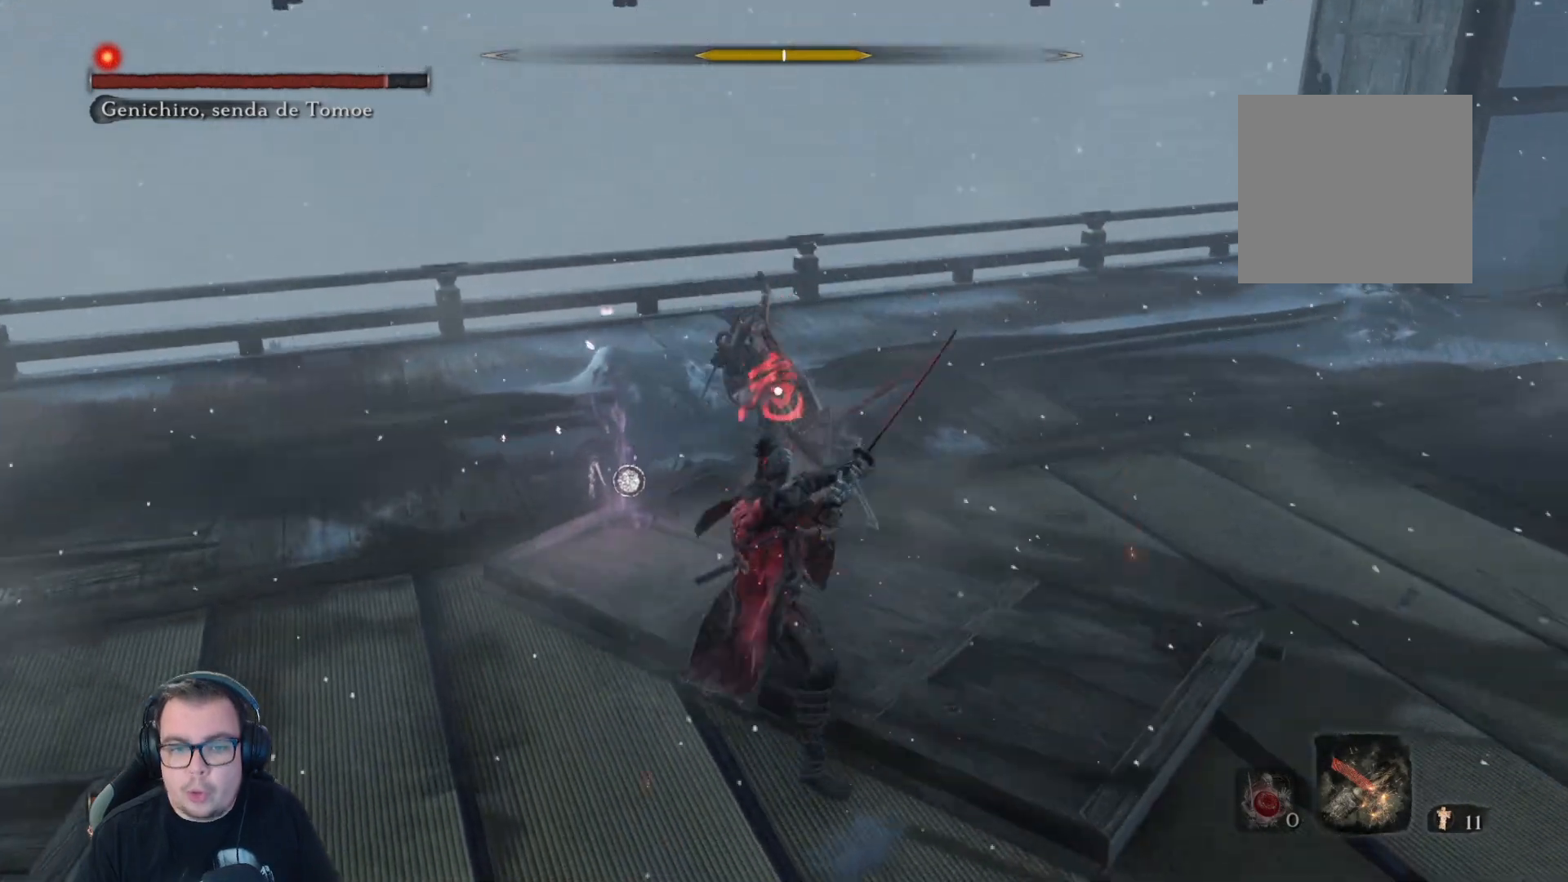
{"dt_ms": 500, "buttons": ["B"], "left_stick": "up", "right_stick": "center", "button_events": [[283, "B", "down"], [333, "B", "up"], [367, "B", "down"], [417, "B", "up"], [467, "B", "down"]]}
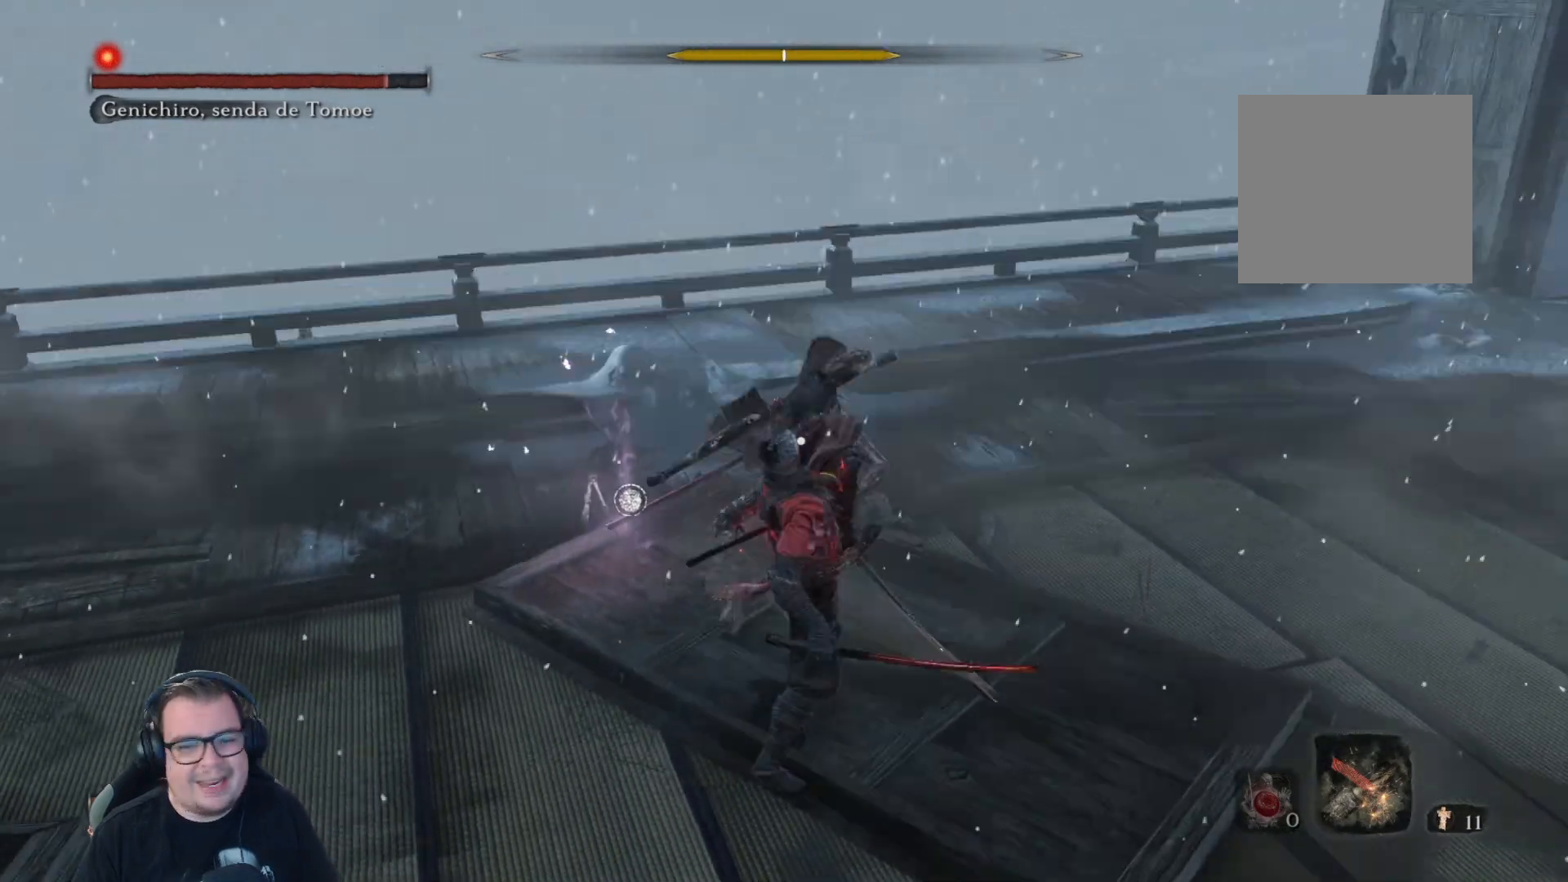
{"dt_ms": 500, "buttons": [], "left_stick": "up", "right_stick": "center", "button_events": [[50, "B", "up"], [367, "R1", "down"], [417, "R1", "up"]]}
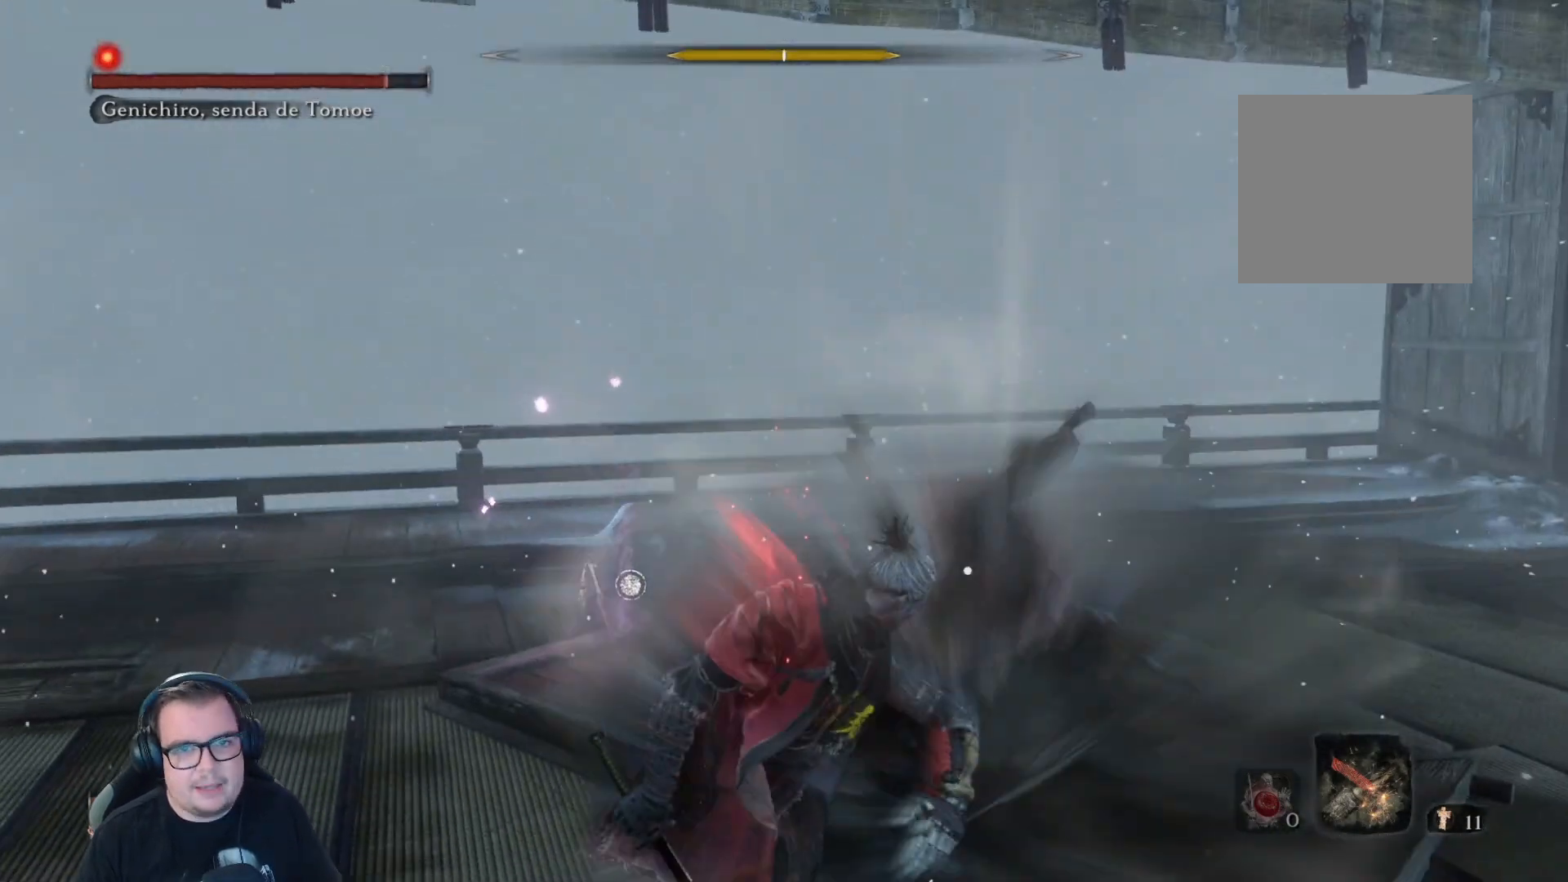
{"dt_ms": 500, "buttons": [], "left_stick": "up", "right_stick": "center", "button_events": [[33, "R1", "down"], [83, "R1", "up"], [200, "R1", "down"], [250, "R1", "up"]]}